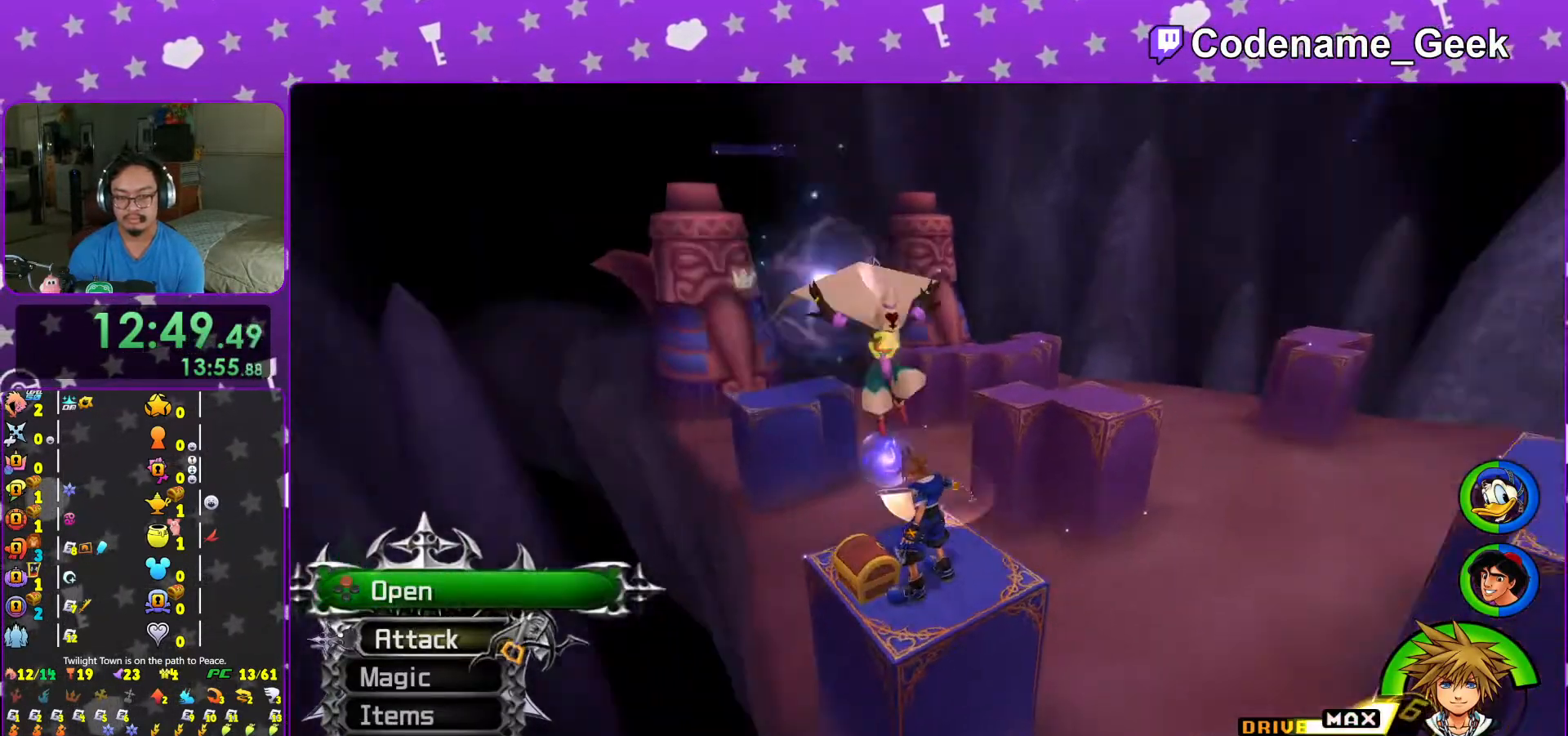
Gameplay with a controller (Nintendo layout); each line is a JSON object with the inputs held at the frame after it. "events" lists button and stick changes between this image and that frame as [ms after this image, input, new state], when the widget could be followed in between. Not read: L3 R3.
{"buttons": [], "left_stick": "center", "right_stick": "center", "events": [[17, "left_stick", "right"], [83, "X", "up"], [167, "L1", "down"], [167, "X", "down"], [217, "right_stick", "center"], [267, "L1", "up"], [267, "X", "up"], [367, "X", "down"], [417, "L1", "down"], [467, "X", "up"], [467, "left_stick", "center"], [483, "L1", "up"]]}
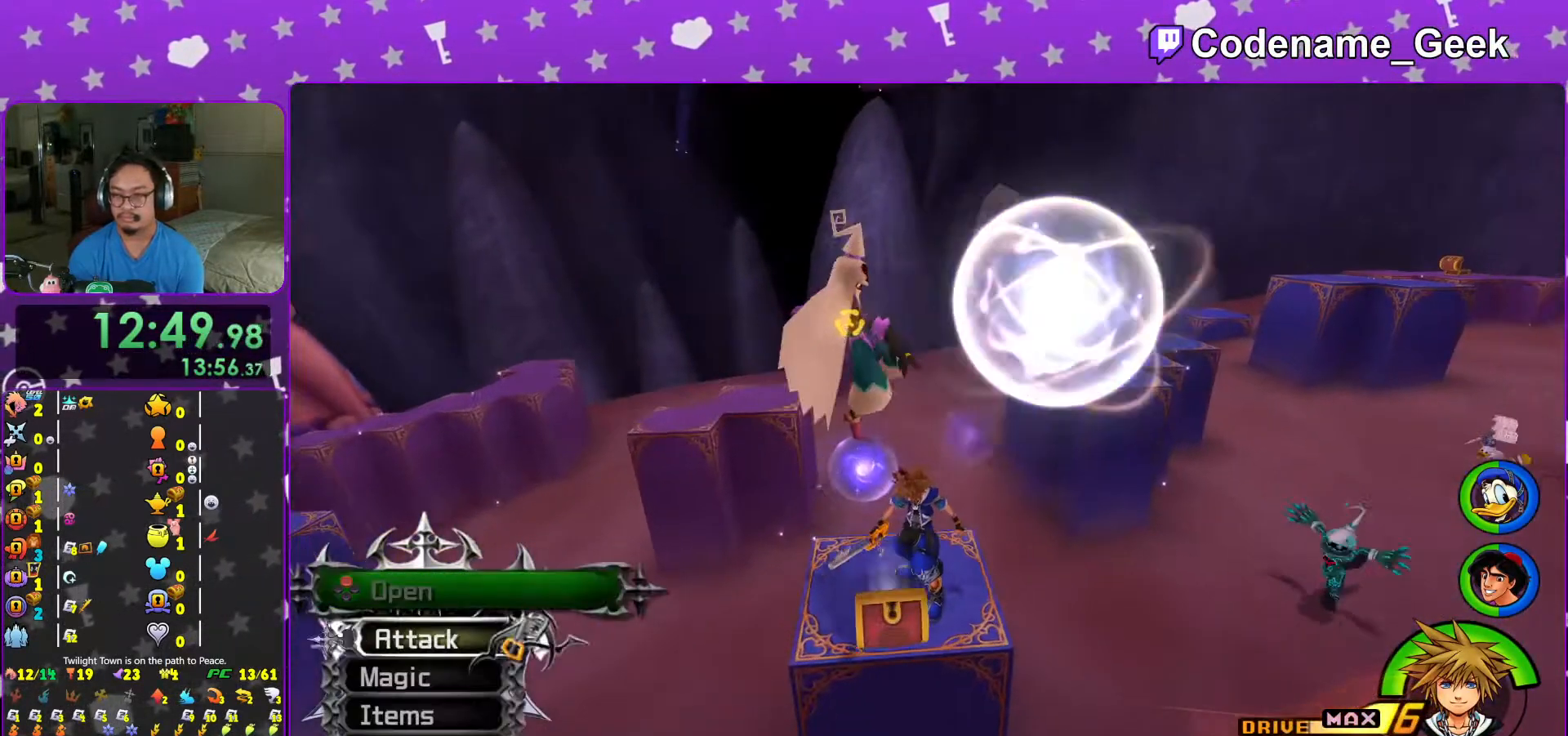
{"buttons": ["B"], "left_stick": "up-right", "right_stick": "center", "events": [[17, "right_stick", "right"], [117, "right_stick", "center"], [133, "L1", "down"], [217, "L1", "up"], [267, "left_stick", "right"], [333, "left_stick", "up-right"], [417, "B", "down"]]}
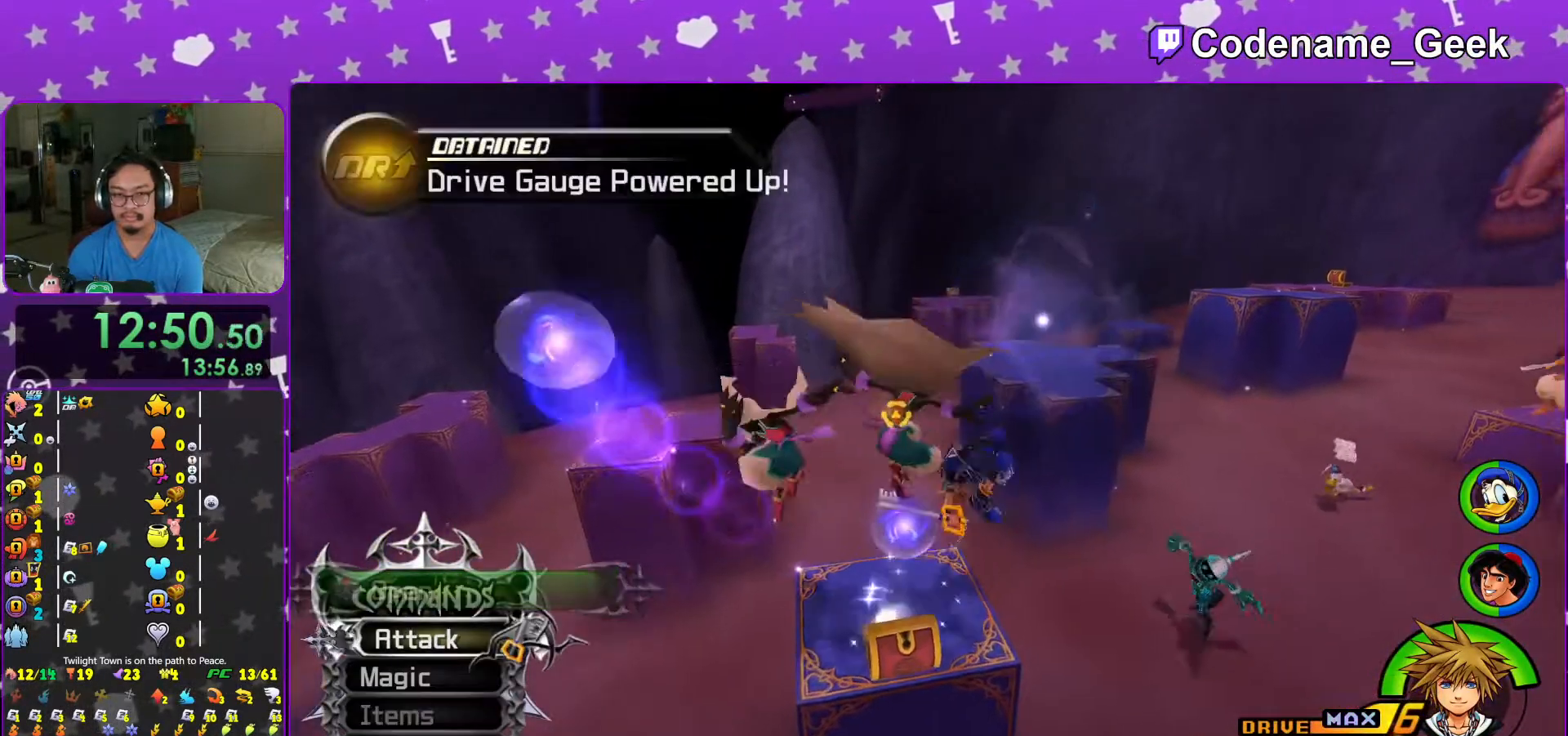
{"buttons": ["Y"], "left_stick": "up", "right_stick": "center", "events": [[167, "B", "up"], [217, "B", "down"], [417, "B", "up"], [467, "Y", "down"], [467, "left_stick", "up"]]}
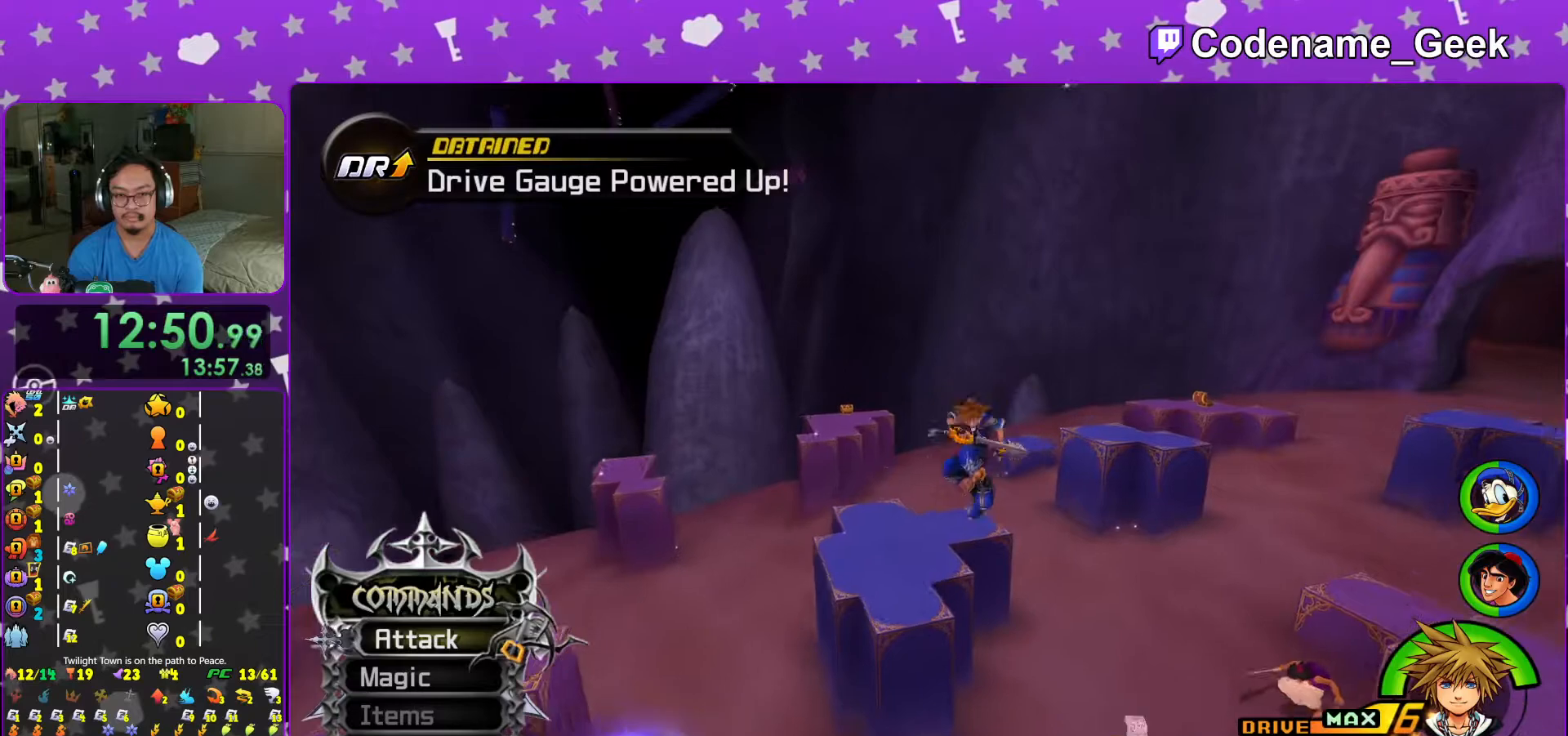
{"buttons": ["Y"], "left_stick": "up", "right_stick": "center", "events": [[117, "right_stick", "left"], [217, "right_stick", "center"], [367, "right_stick", "left"], [417, "right_stick", "center"]]}
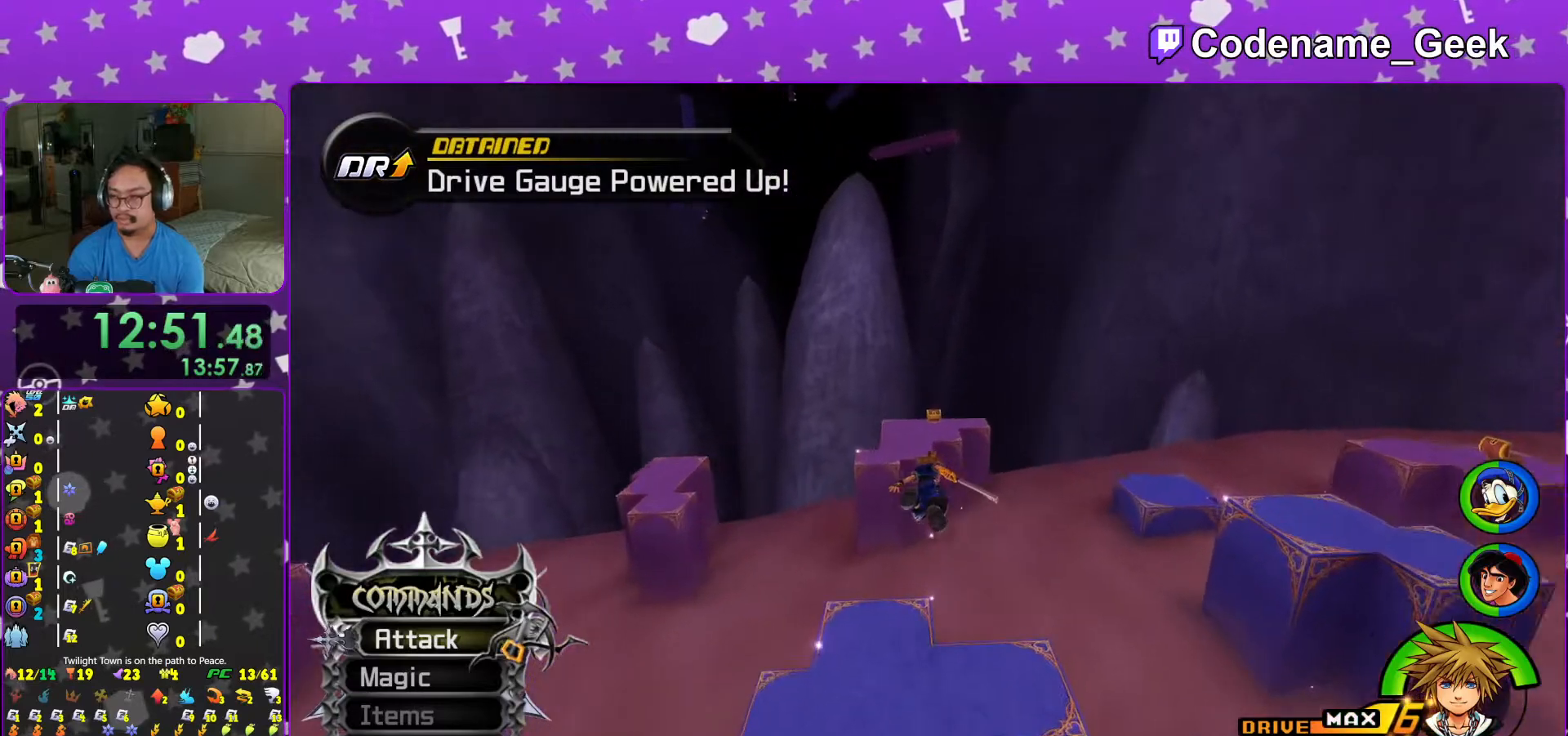
{"buttons": ["Y"], "left_stick": "up", "right_stick": "center", "events": []}
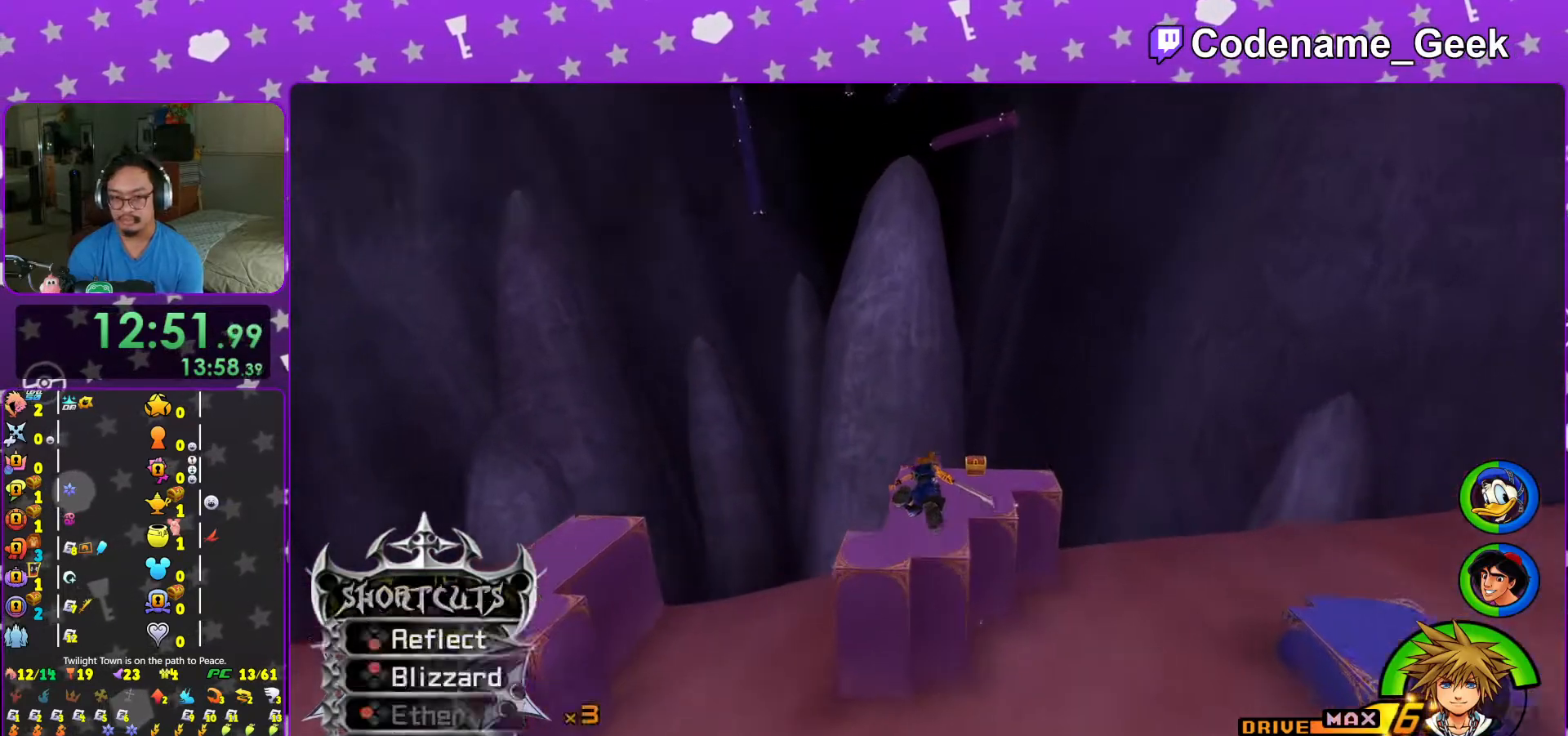
{"buttons": [], "left_stick": "up-right", "right_stick": "center", "events": [[17, "L1", "down"], [33, "Y", "up"], [67, "left_stick", "up-right"], [83, "L1", "up"], [317, "right_stick", "left"], [417, "right_stick", "center"]]}
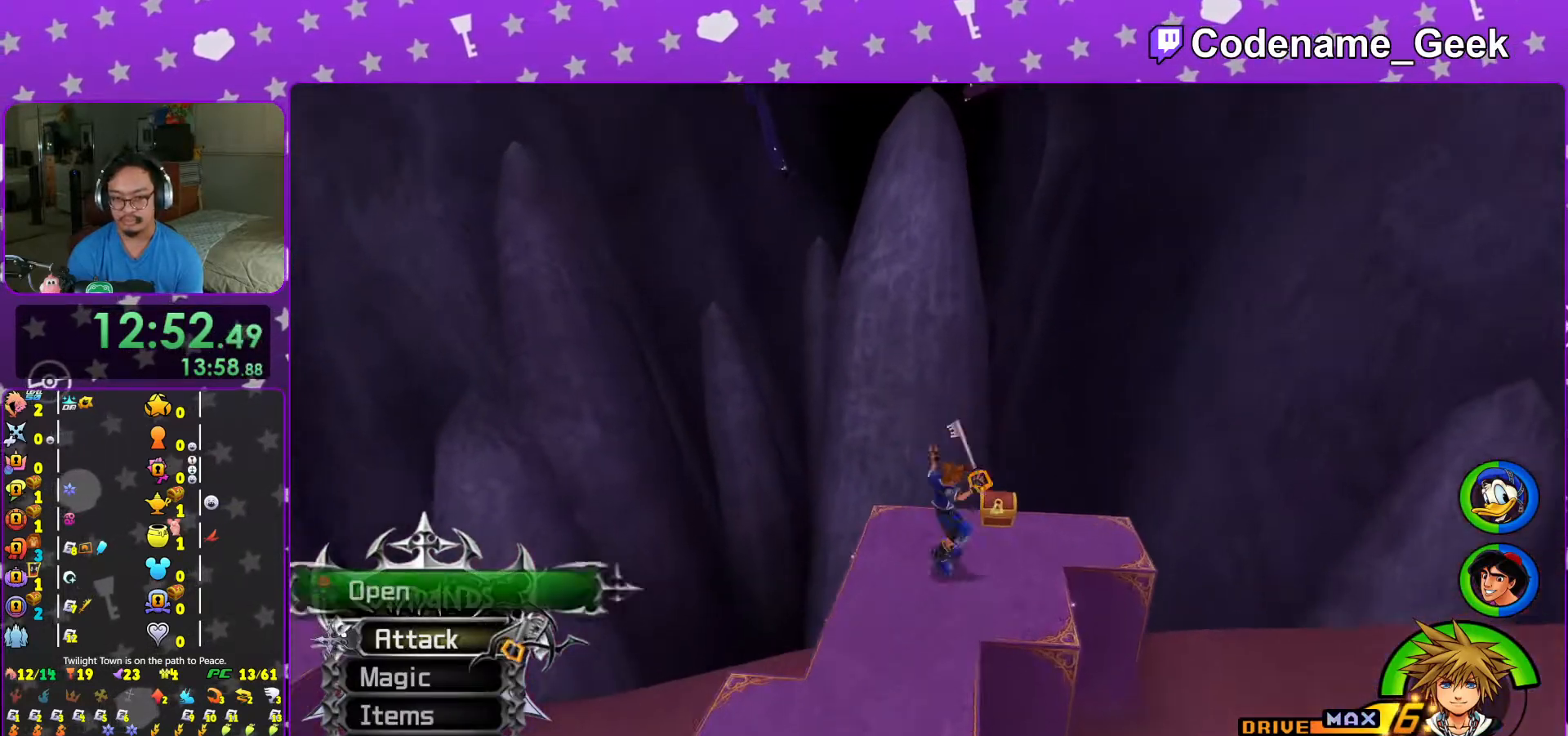
{"buttons": ["X"], "left_stick": "up-left", "right_stick": "left", "events": [[17, "right_stick", "left"], [283, "X", "down"], [367, "X", "up"], [383, "left_stick", "up-left"], [467, "X", "down"]]}
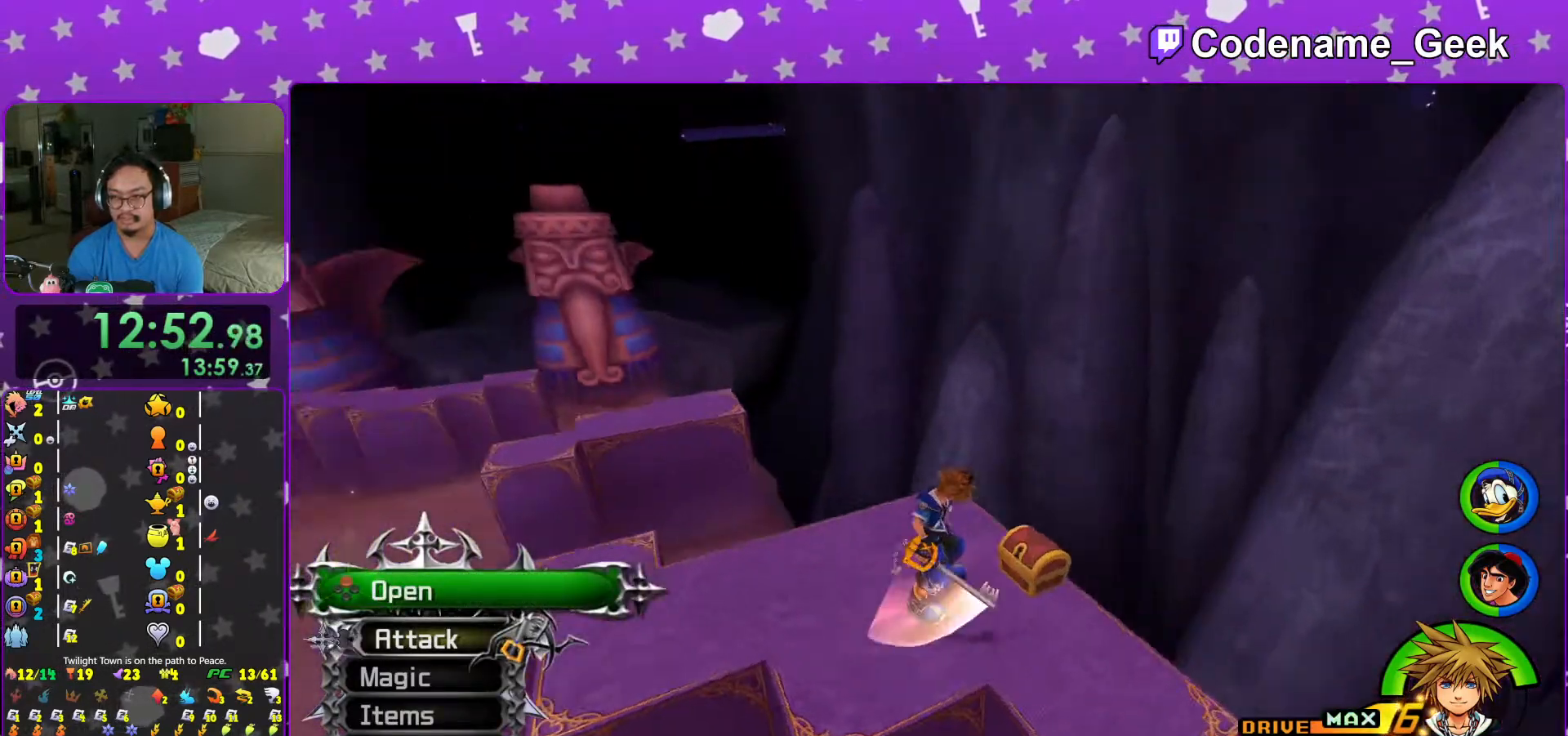
{"buttons": ["L1"], "left_stick": "center", "right_stick": "center", "events": [[117, "X", "up"], [167, "right_stick", "center"], [217, "L1", "down"], [217, "X", "down"], [283, "left_stick", "center"], [317, "X", "up"], [317, "right_stick", "down-right"], [333, "L1", "up"], [367, "X", "down"], [367, "right_stick", "center"], [417, "X", "up"], [483, "L1", "down"]]}
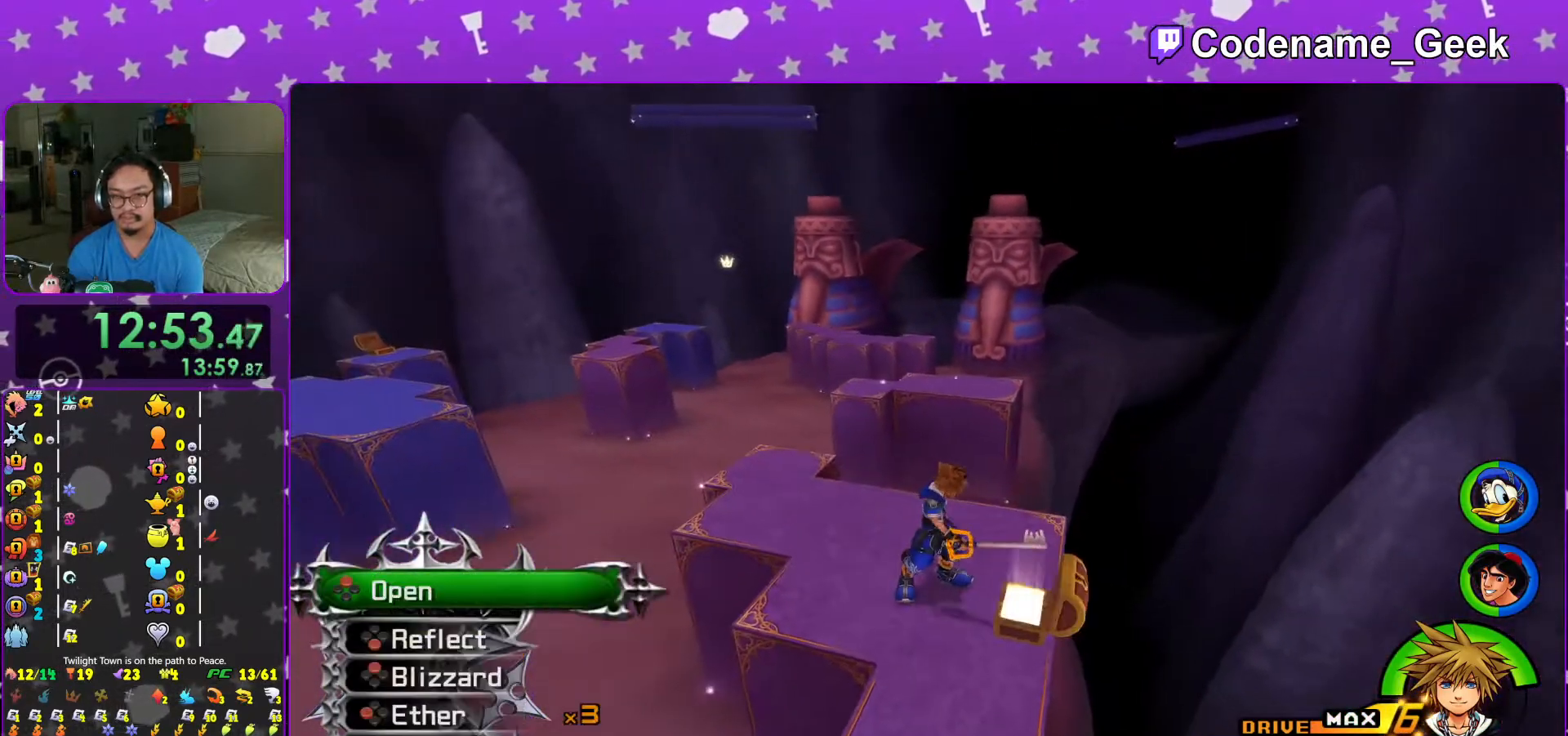
{"buttons": ["B"], "left_stick": "up", "right_stick": "center", "events": [[67, "L1", "up"], [167, "right_stick", "left"], [233, "L1", "down"], [233, "right_stick", "center"], [317, "L1", "up"], [317, "left_stick", "up-left"], [417, "left_stick", "up"], [467, "B", "down"]]}
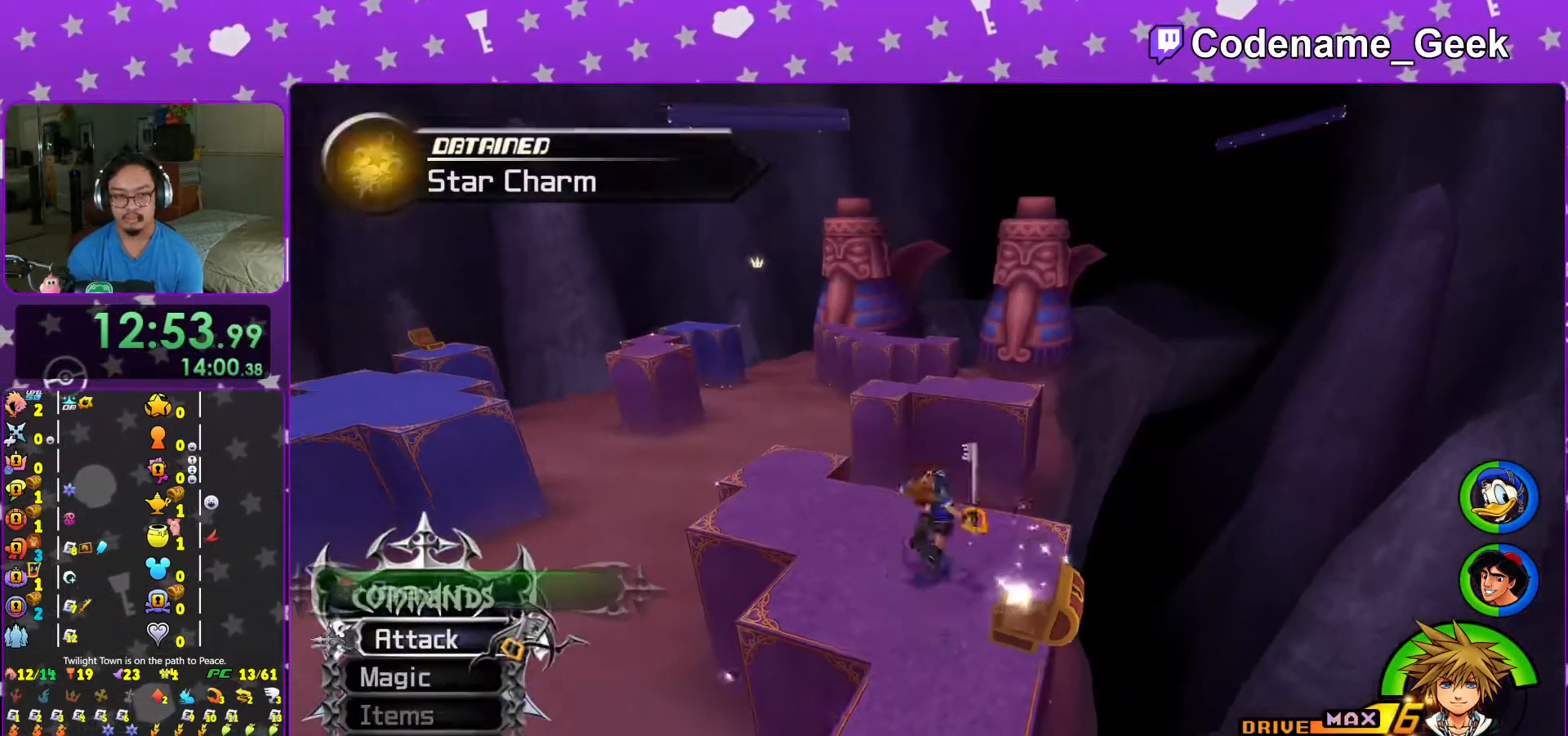
{"buttons": ["Y"], "left_stick": "up", "right_stick": "center", "events": [[33, "B", "up"], [117, "B", "down"], [217, "B", "up"], [233, "Y", "down"]]}
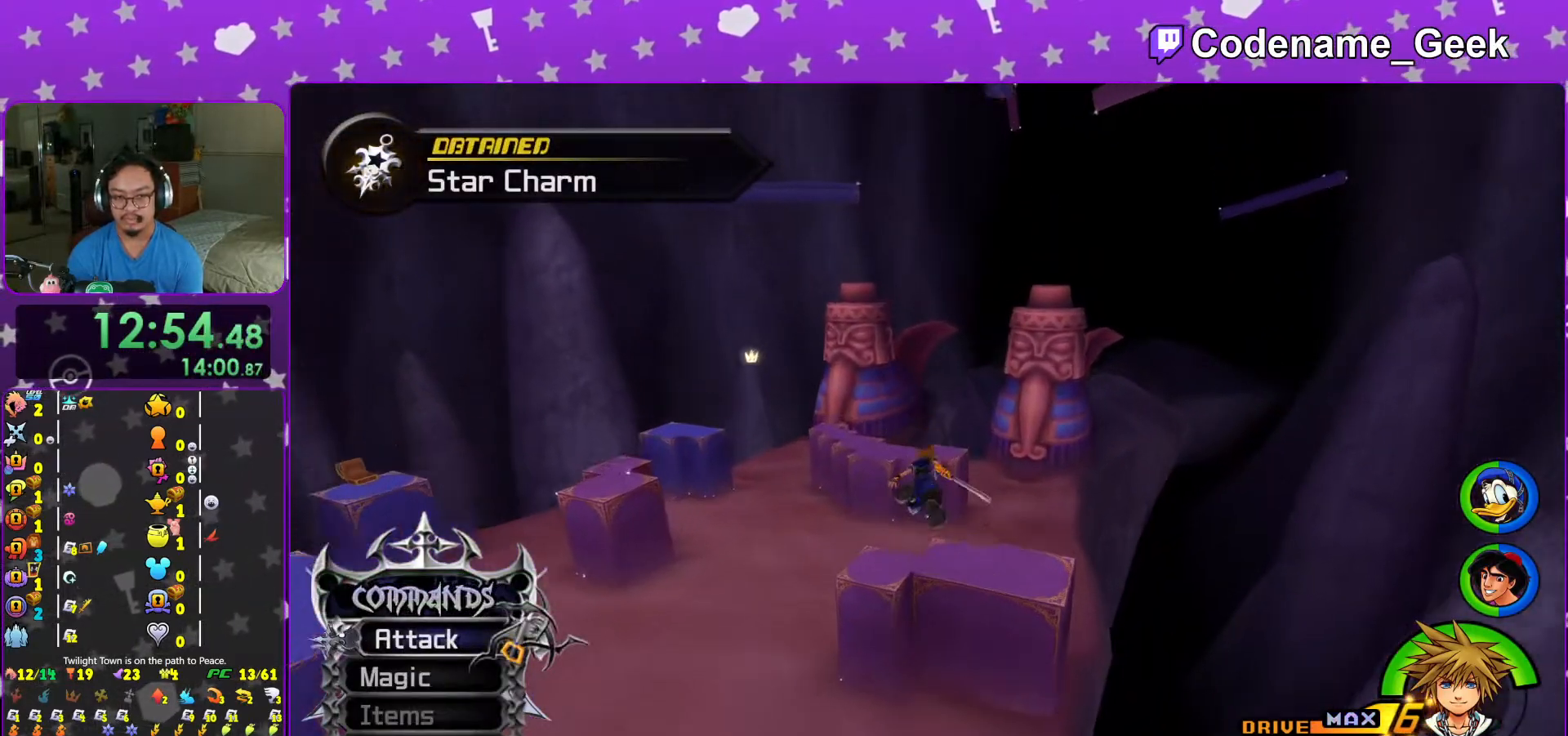
{"buttons": ["Y"], "left_stick": "up", "right_stick": "center", "events": []}
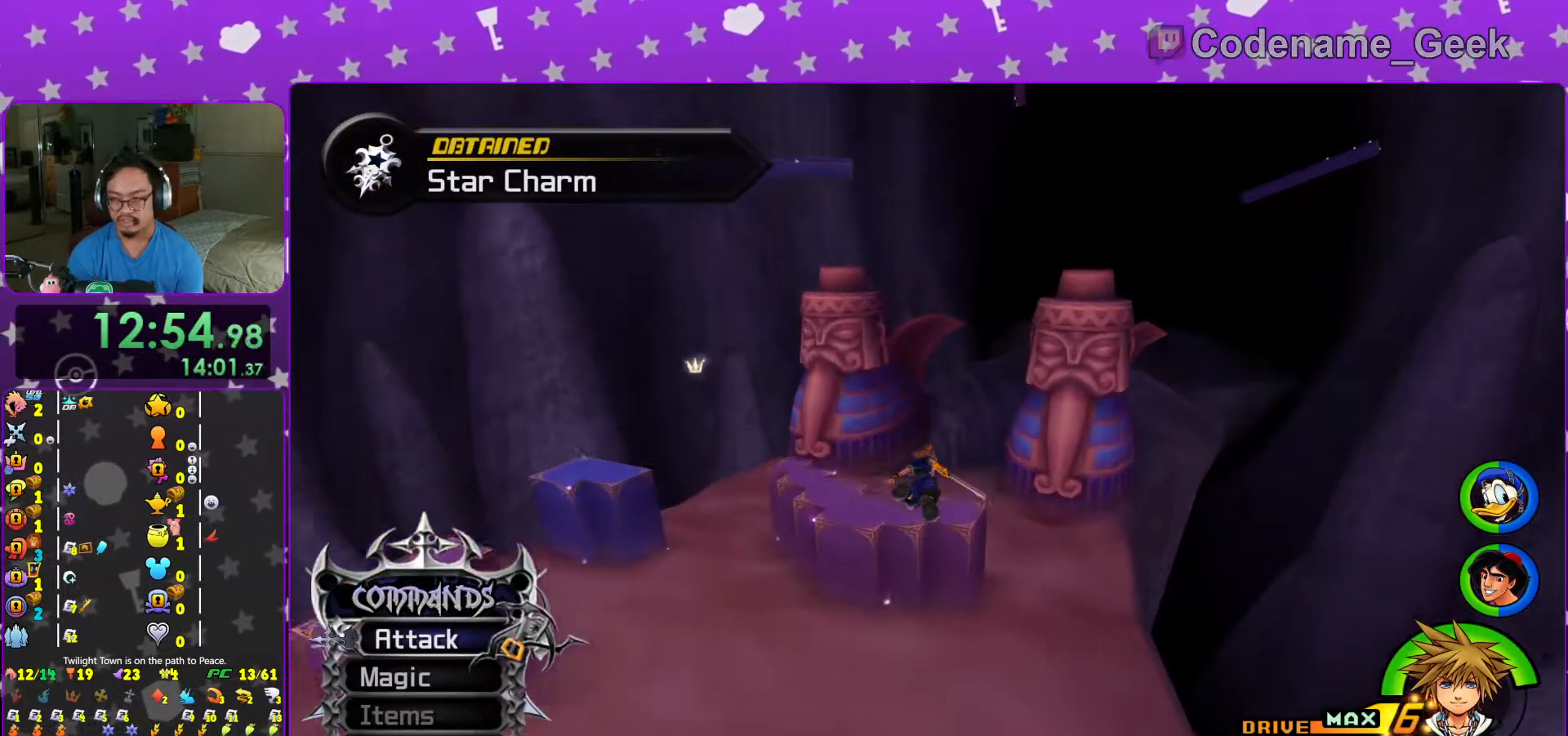
{"buttons": ["Y"], "left_stick": "up", "right_stick": "center", "events": [[367, "right_stick", "right"], [417, "right_stick", "center"]]}
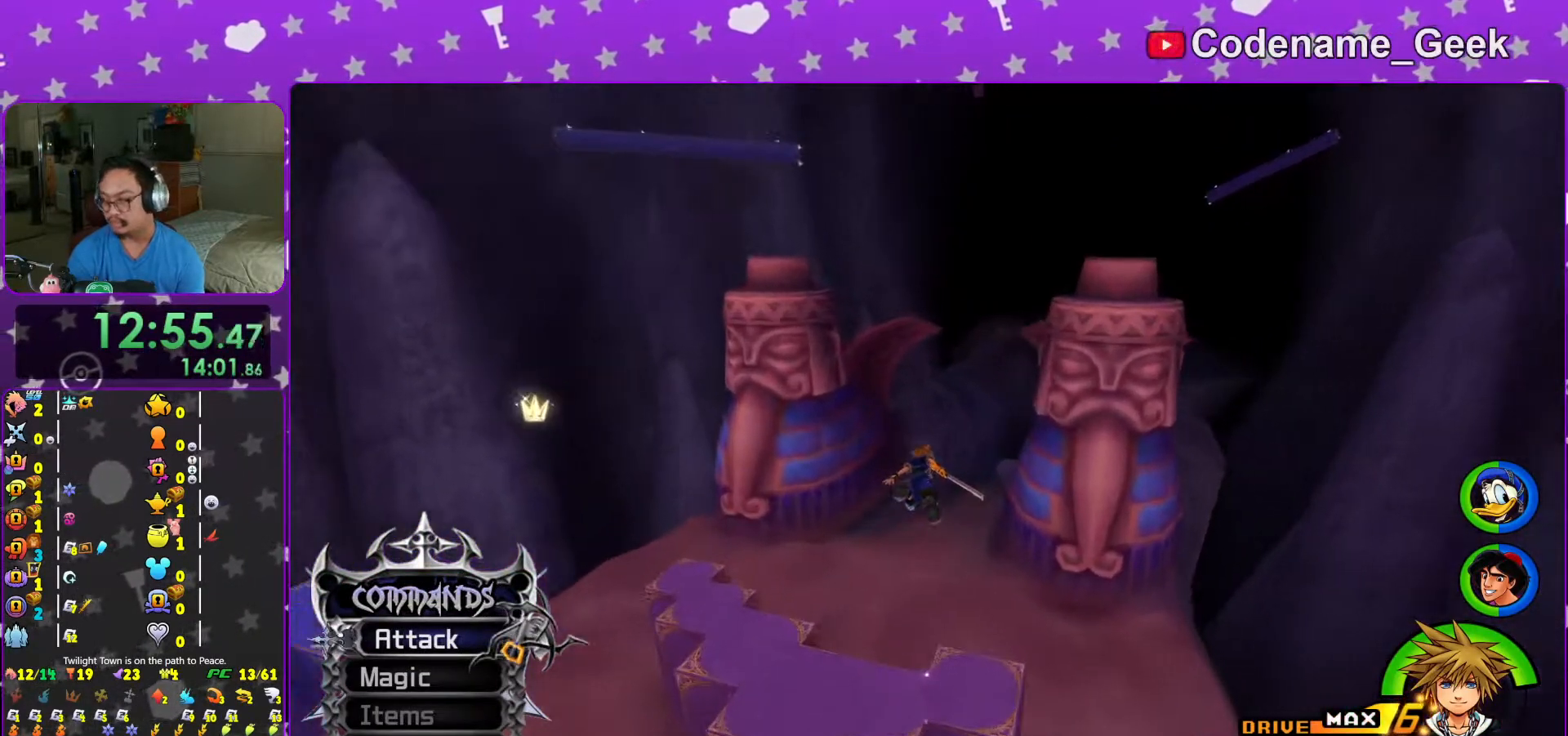
{"buttons": ["Y"], "left_stick": "up", "right_stick": "center", "events": []}
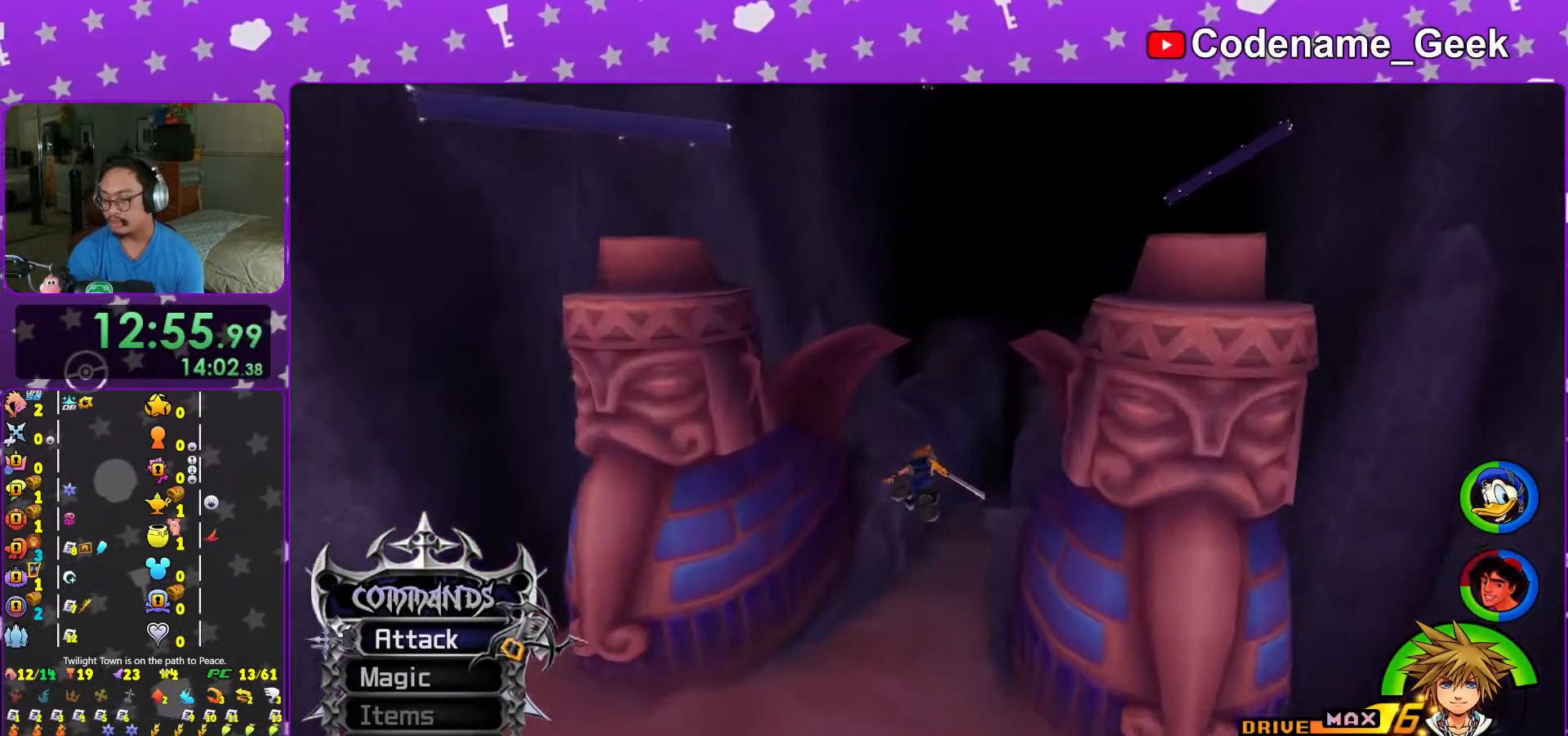
{"buttons": ["Y"], "left_stick": "up", "right_stick": "center", "events": [[183, "right_stick", "down-right"], [267, "right_stick", "center"]]}
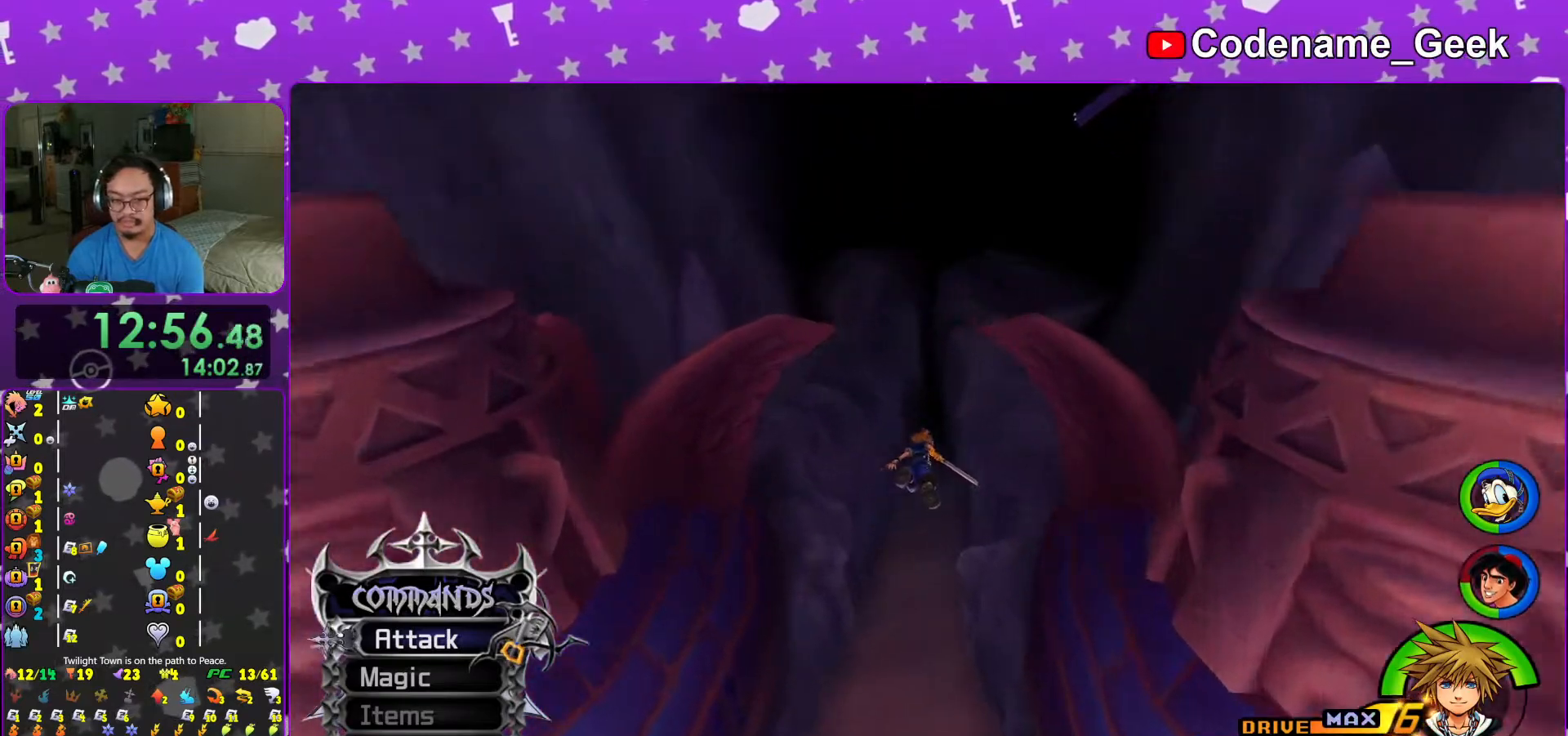
{"buttons": ["Y"], "left_stick": "up", "right_stick": "center", "events": [[267, "right_stick", "down"], [433, "right_stick", "center"]]}
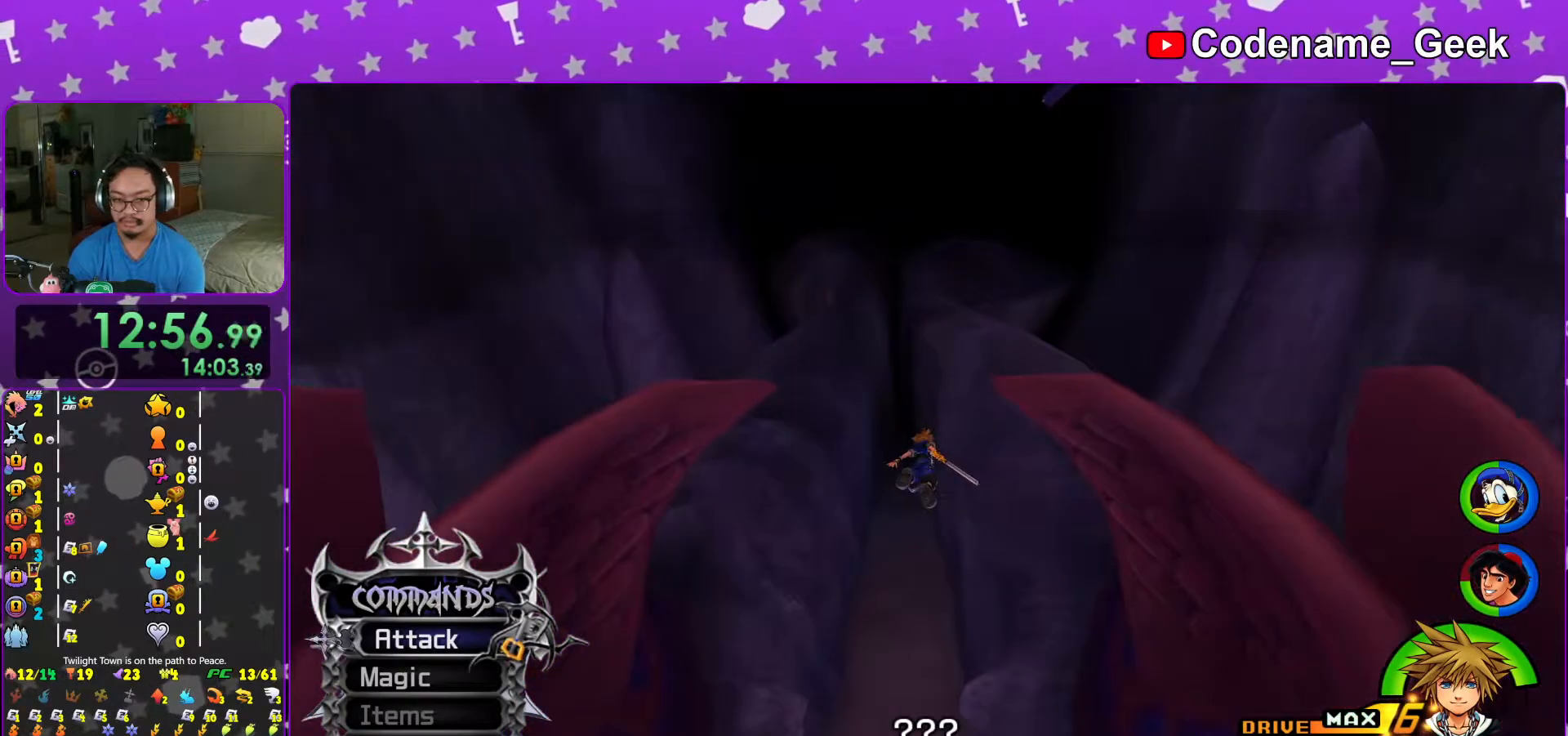
{"buttons": [], "left_stick": "up", "right_stick": "down", "events": [[33, "right_stick", "down"], [167, "right_stick", "center"], [317, "Y", "up"], [367, "right_stick", "down"]]}
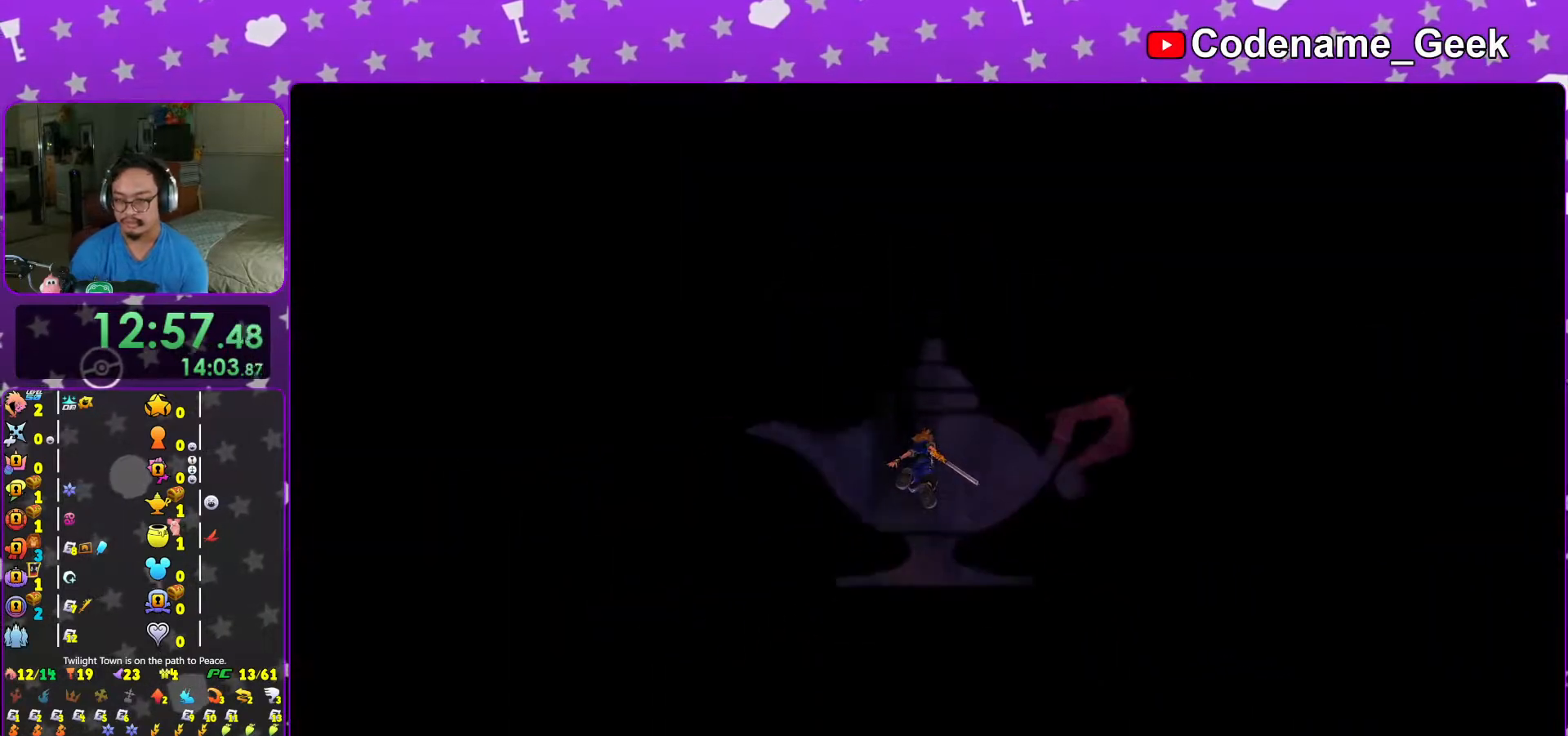
{"buttons": [], "left_stick": "center", "right_stick": "down", "events": [[367, "left_stick", "center"]]}
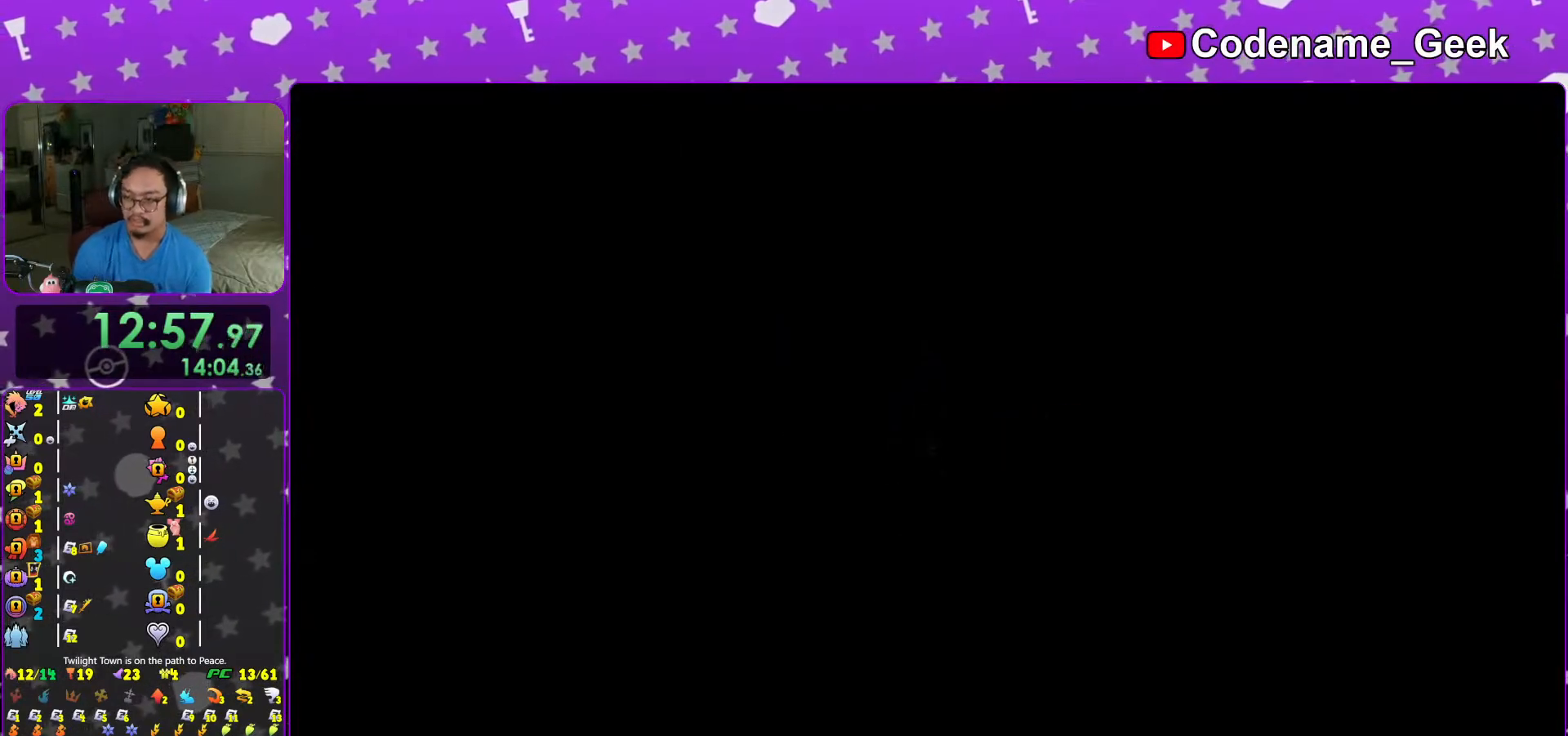
{"buttons": [], "left_stick": "up", "right_stick": "center", "events": [[133, "left_stick", "up"], [183, "right_stick", "center"]]}
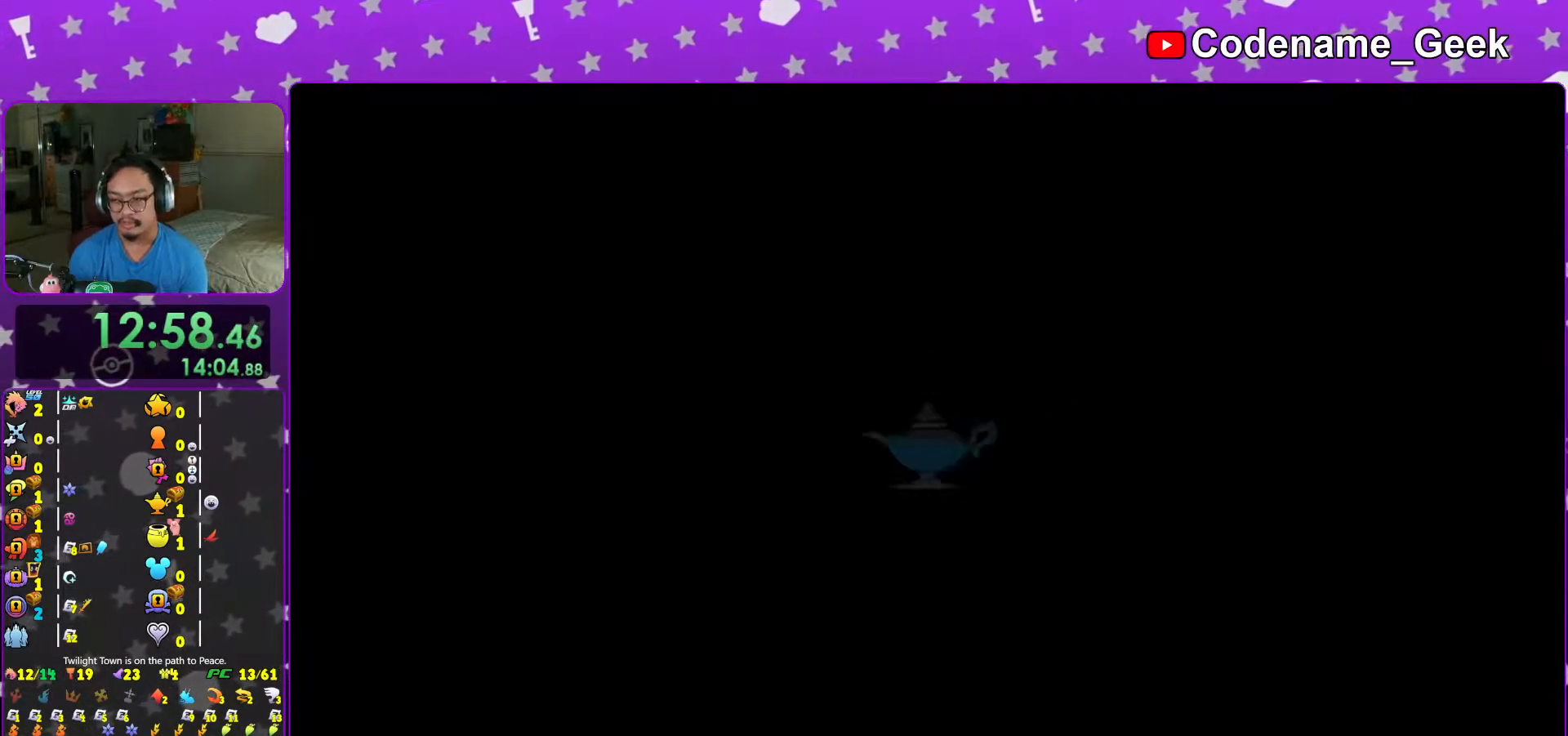
{"buttons": [], "left_stick": "up", "right_stick": "down", "events": [[33, "right_stick", "down"], [183, "X", "down"], [283, "X", "up"], [367, "X", "down"], [467, "X", "up"]]}
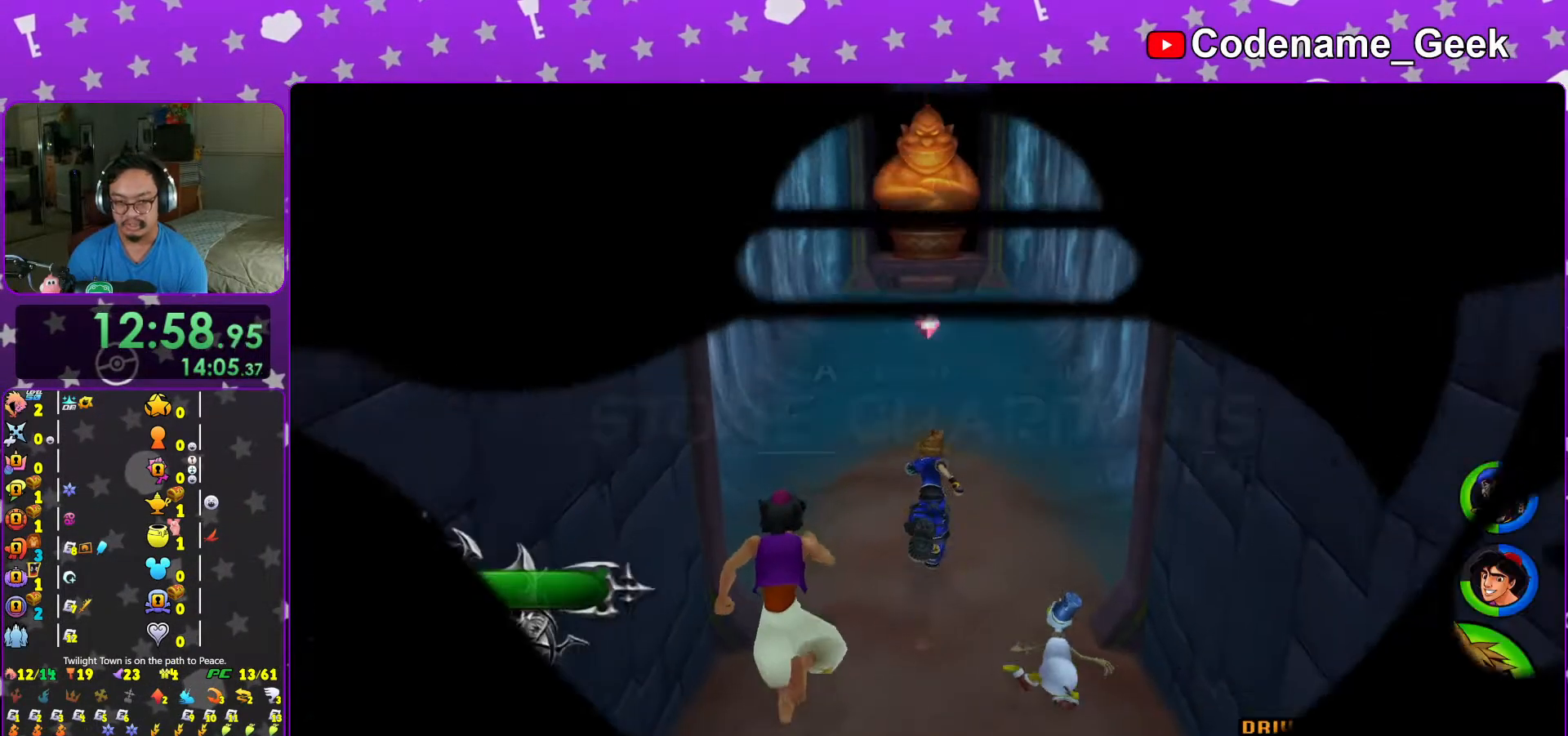
{"buttons": [], "left_stick": "up", "right_stick": "center", "events": [[67, "X", "down"], [167, "X", "up"], [233, "X", "down"], [267, "right_stick", "center"], [317, "X", "up"], [367, "B", "down"], [417, "B", "up"]]}
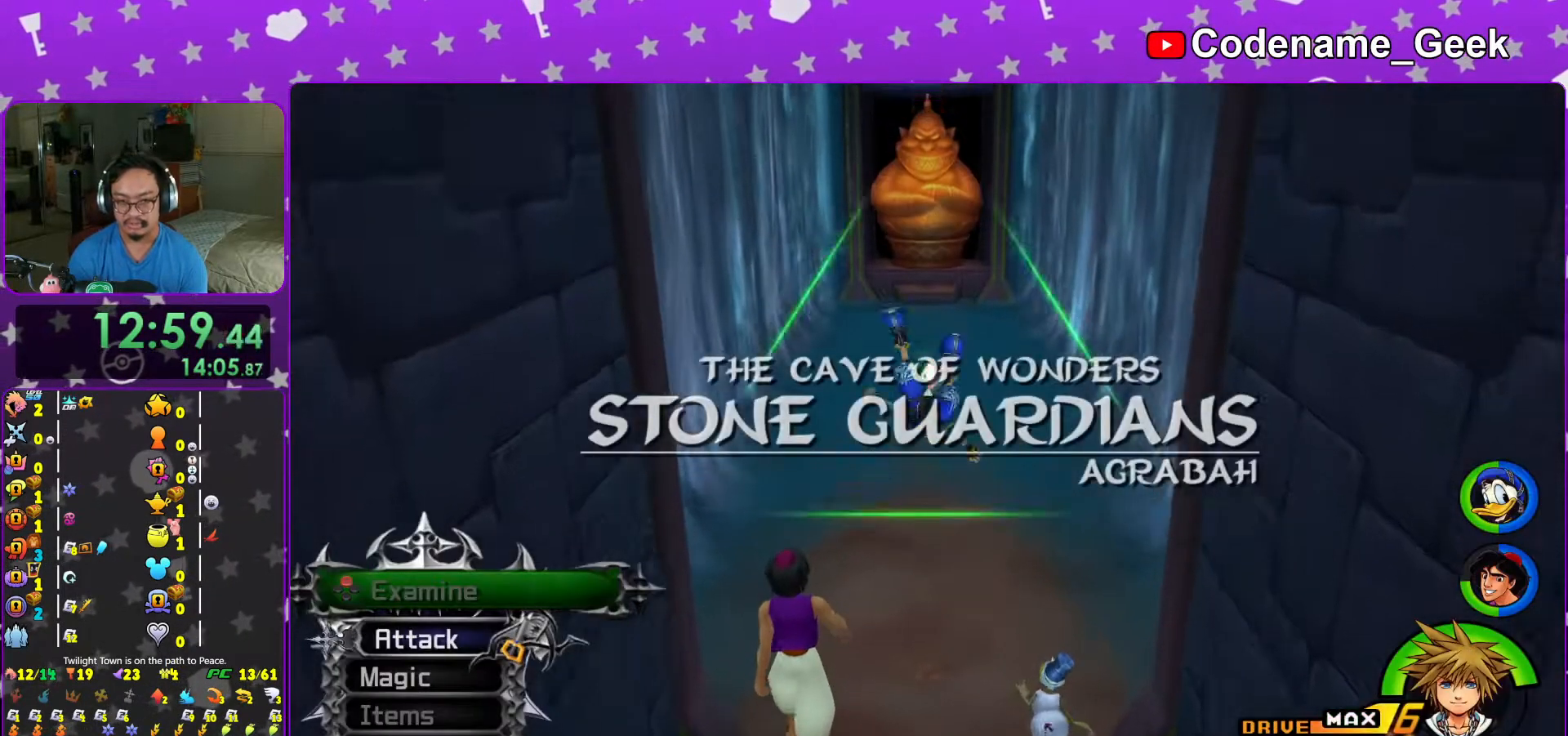
{"buttons": ["Y"], "left_stick": "up", "right_stick": "center", "events": [[17, "B", "down"], [117, "B", "up"], [183, "B", "down"], [317, "B", "up"], [317, "Y", "down"]]}
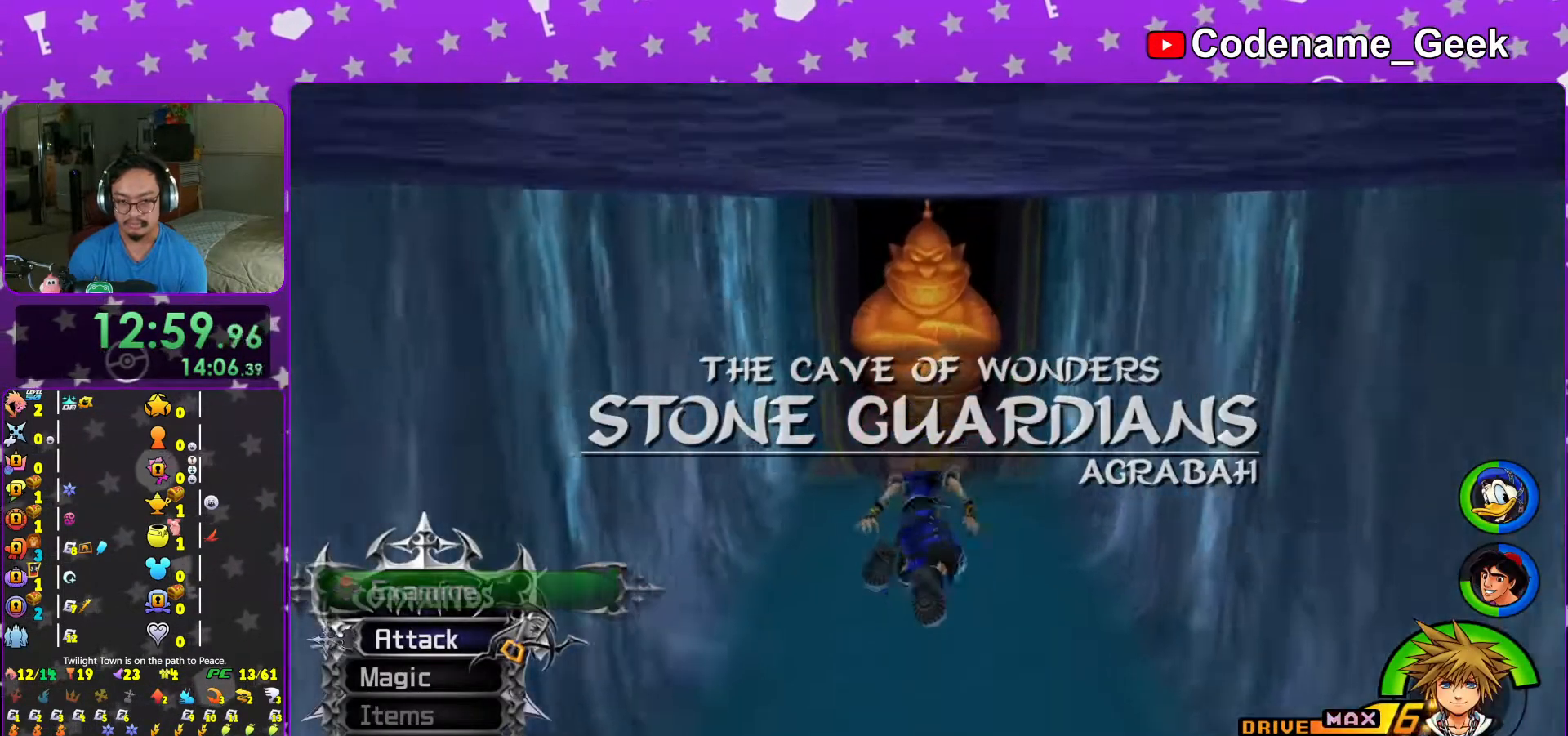
{"buttons": ["X"], "left_stick": "up", "right_stick": "center", "events": [[283, "Y", "up"], [383, "X", "down"]]}
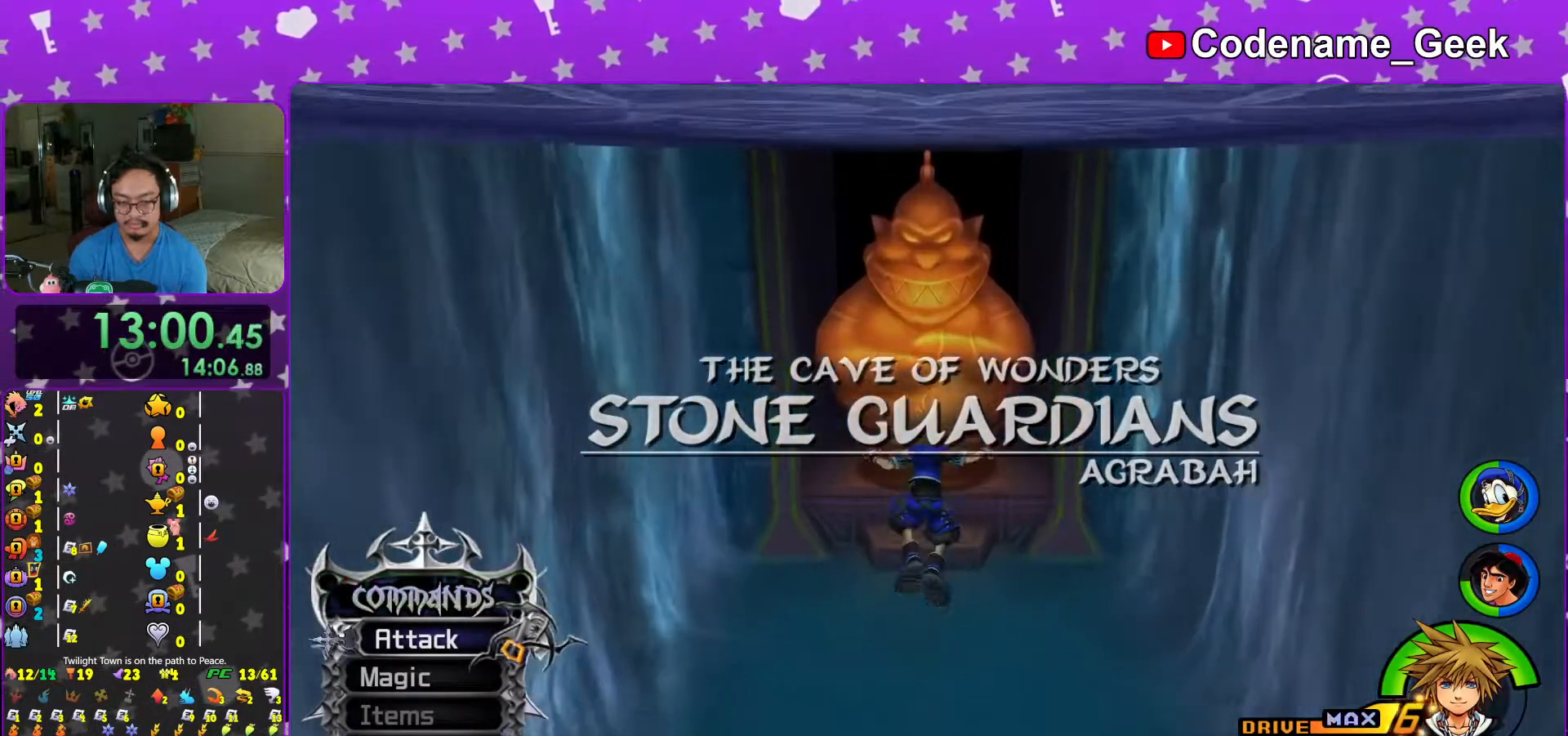
{"buttons": [], "left_stick": "up", "right_stick": "center", "events": [[67, "X", "up"], [117, "X", "down"], [167, "X", "up"], [217, "X", "down"], [267, "X", "up"], [317, "X", "down"], [367, "X", "up"], [417, "X", "down"], [467, "X", "up"]]}
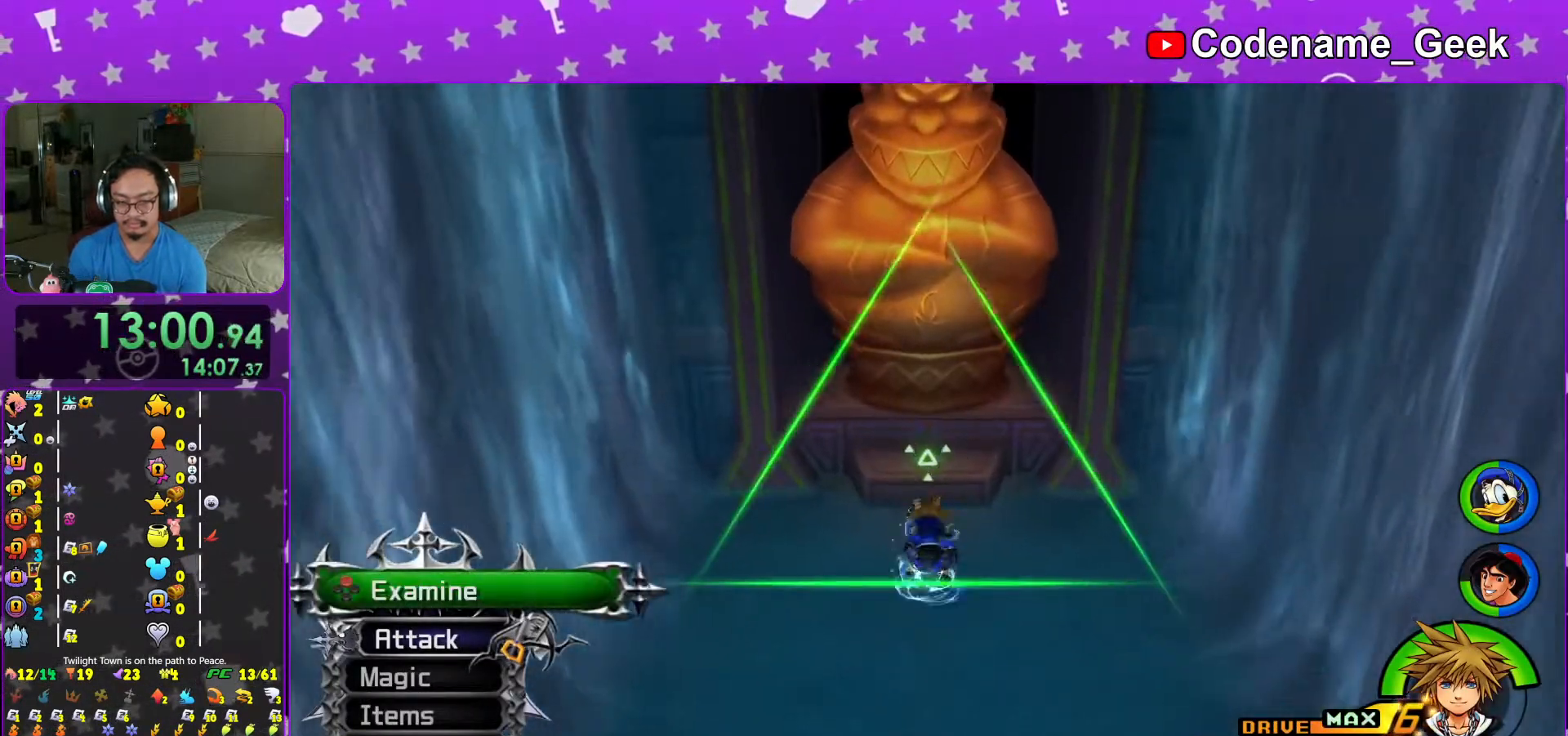
{"buttons": [], "left_stick": "up", "right_stick": "center", "events": [[17, "X", "down"], [67, "X", "up"], [83, "X", "down"], [167, "X", "up"], [183, "X", "down"], [233, "X", "up"], [267, "X", "down"], [317, "X", "up"], [367, "X", "down"], [483, "X", "up"]]}
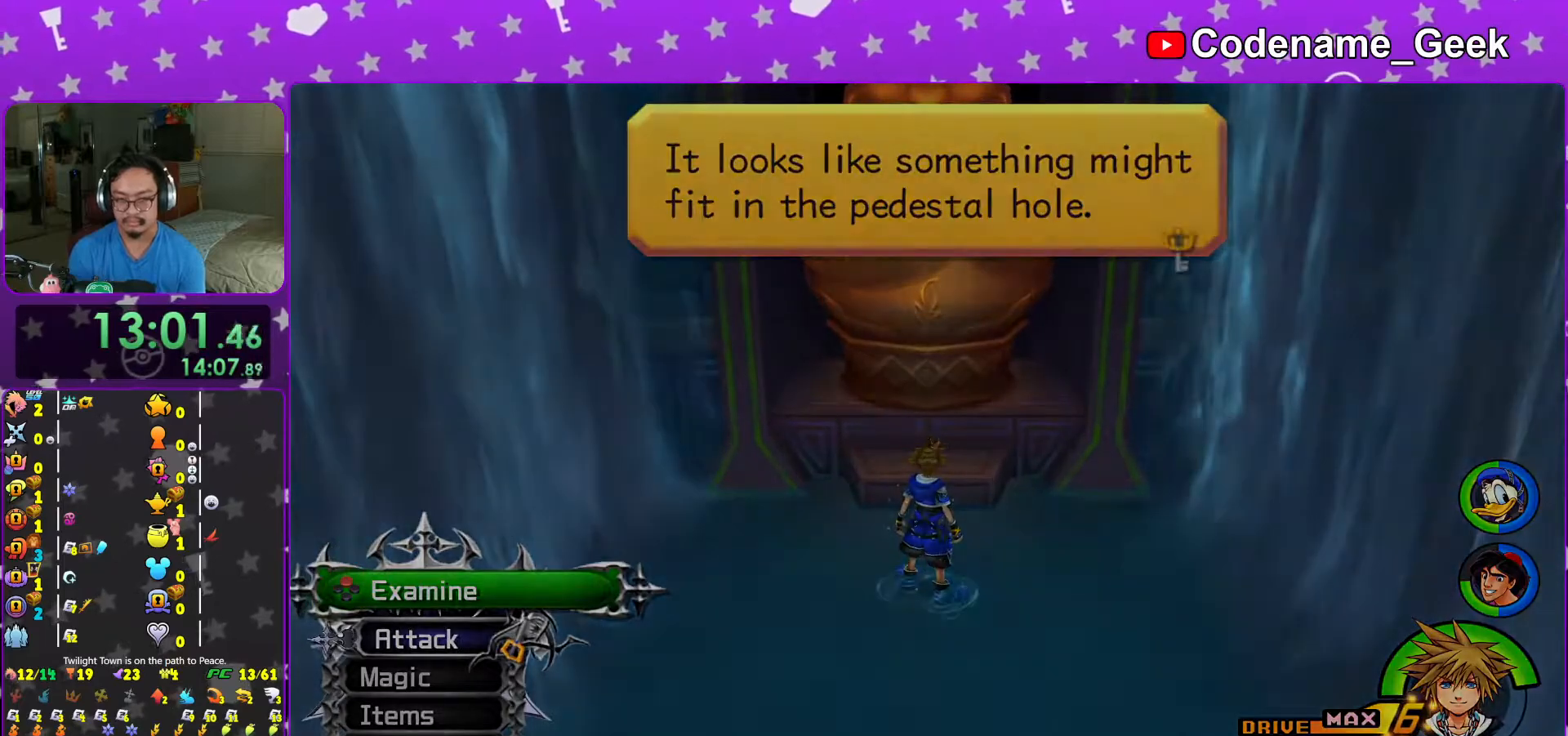
{"buttons": ["B"], "left_stick": "center", "right_stick": "center", "events": [[167, "B", "down"], [167, "left_stick", "center"], [267, "B", "up"], [317, "B", "down"], [417, "B", "up"], [483, "B", "down"]]}
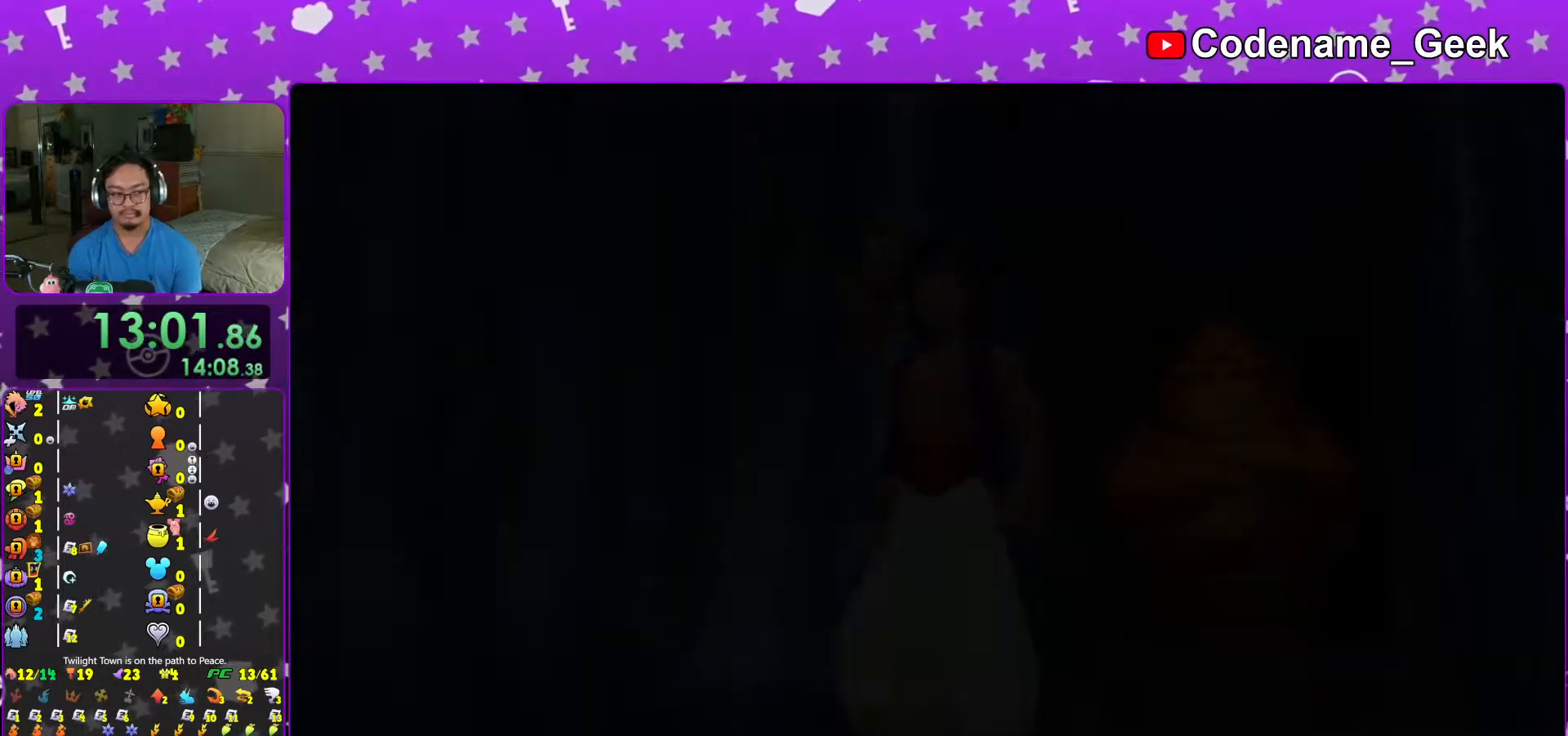
{"buttons": ["B"], "left_stick": "center", "right_stick": "center", "events": [[67, "B", "up"], [117, "B", "down"], [233, "B", "up"], [317, "B", "down"], [367, "B", "up"], [467, "B", "down"]]}
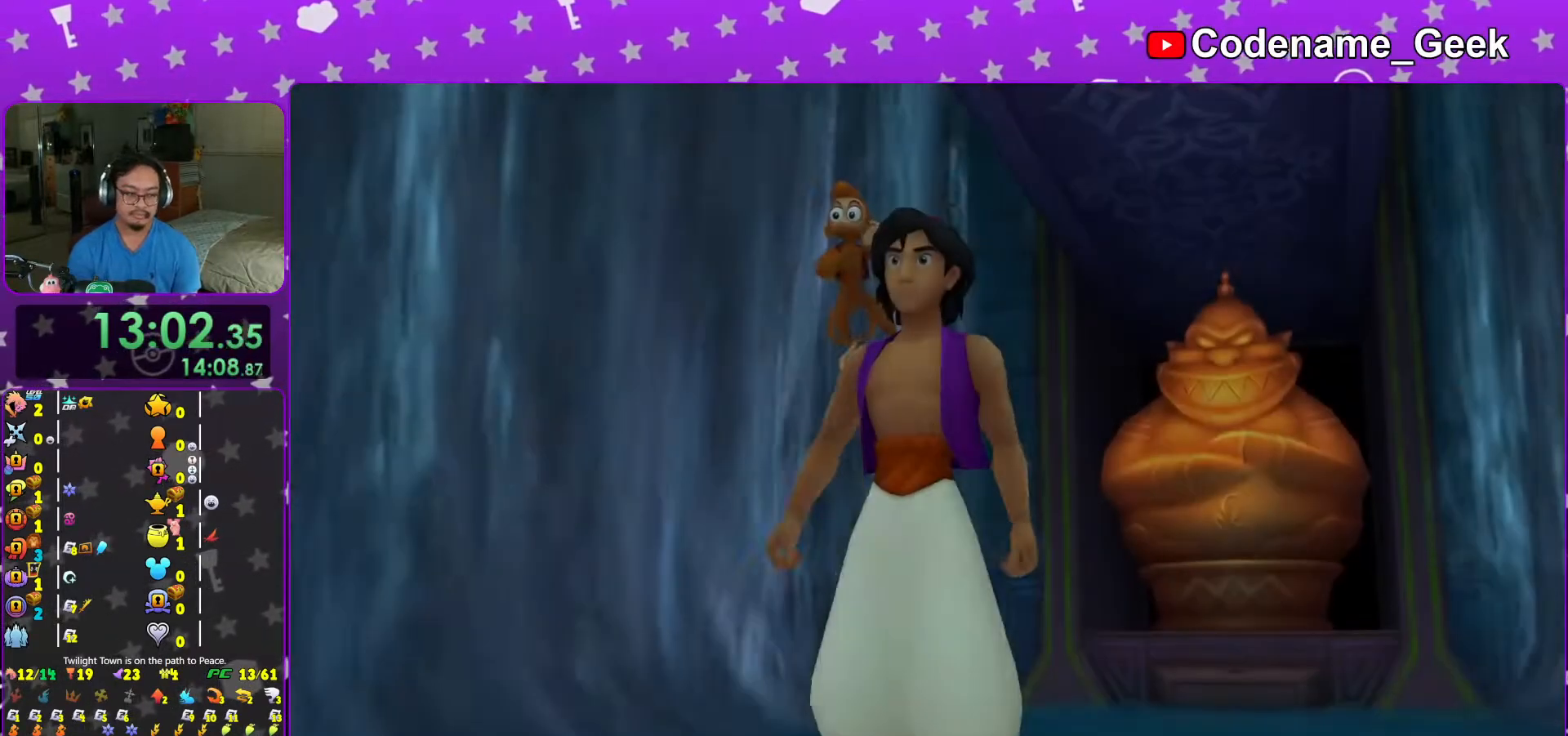
{"buttons": ["DPAD_DOWN"], "left_stick": "center", "right_stick": "center", "events": [[33, "B", "up"], [117, "B", "down"], [217, "B", "up"], [267, "START", "down"], [433, "START", "up"], [467, "DPAD_DOWN", "down"]]}
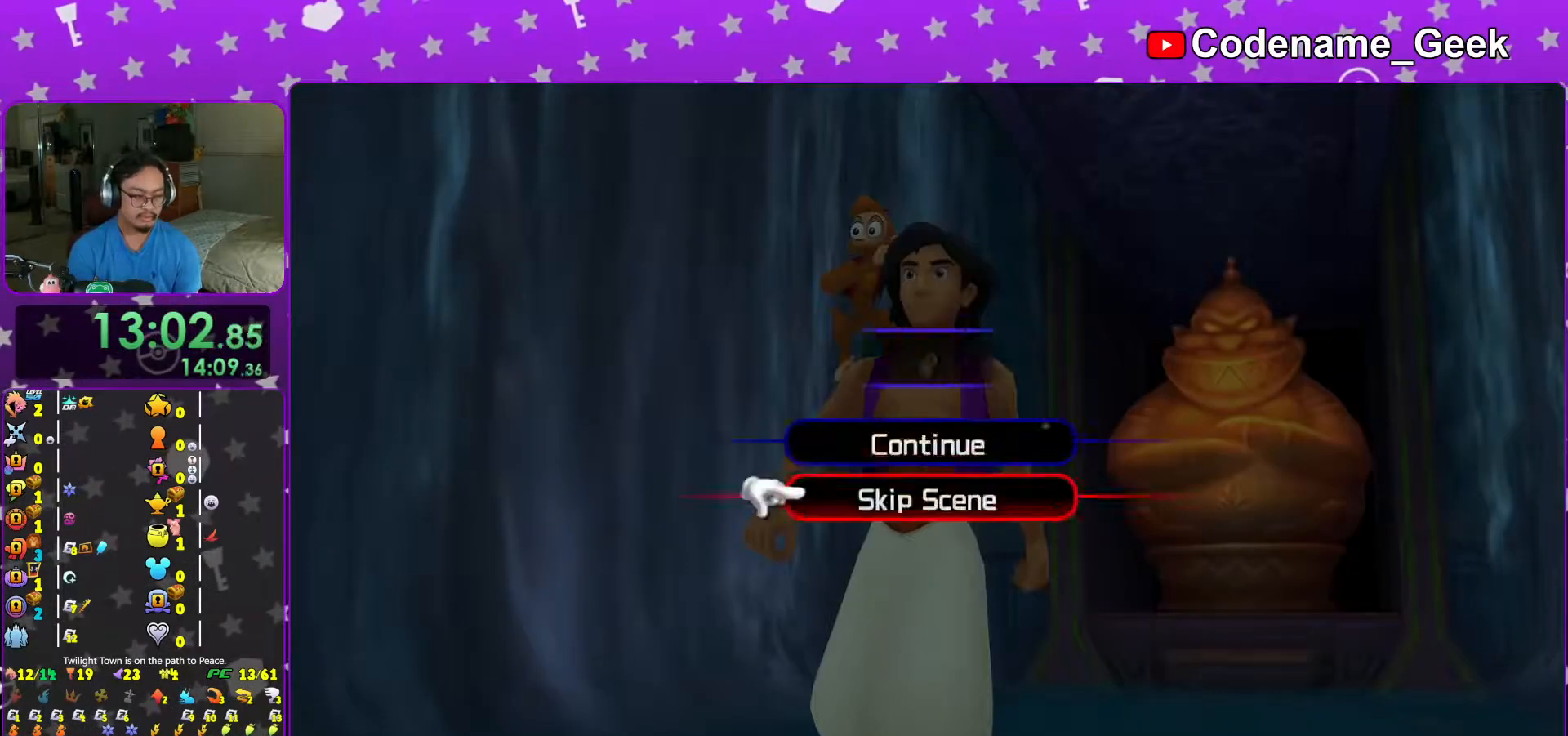
{"buttons": ["A"], "left_stick": "center", "right_stick": "center", "events": [[33, "A", "down"], [67, "B", "down"], [67, "DPAD_DOWN", "up"], [117, "A", "up"], [167, "A", "down"], [417, "B", "up"]]}
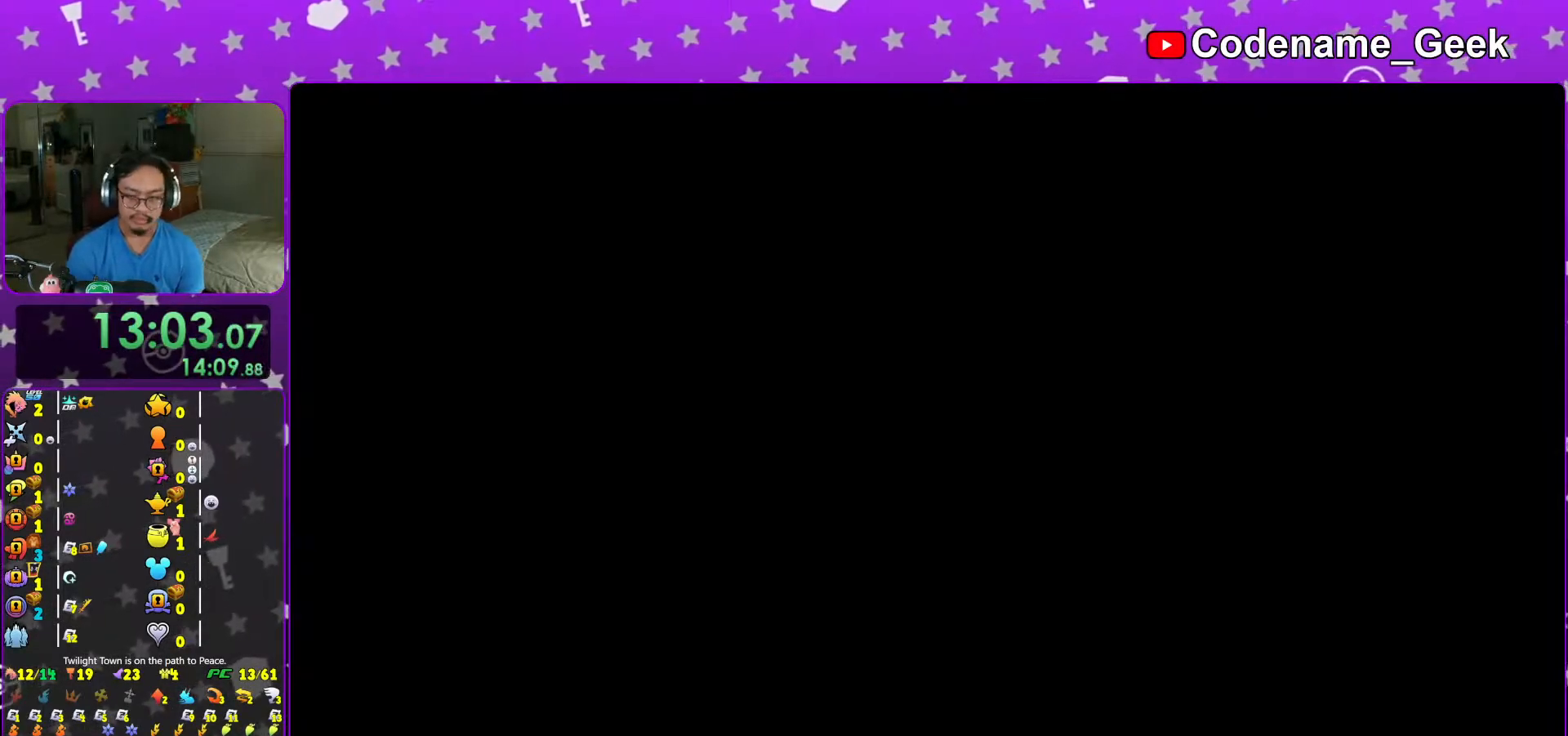
{"buttons": ["A"], "left_stick": "center", "right_stick": "center", "events": [[83, "A", "up"], [83, "B", "down"], [167, "A", "down"], [167, "B", "up"], [233, "A", "up"], [233, "B", "down"], [317, "A", "down"], [317, "B", "up"], [367, "A", "up"], [367, "B", "down"], [433, "B", "up"], [467, "A", "down"]]}
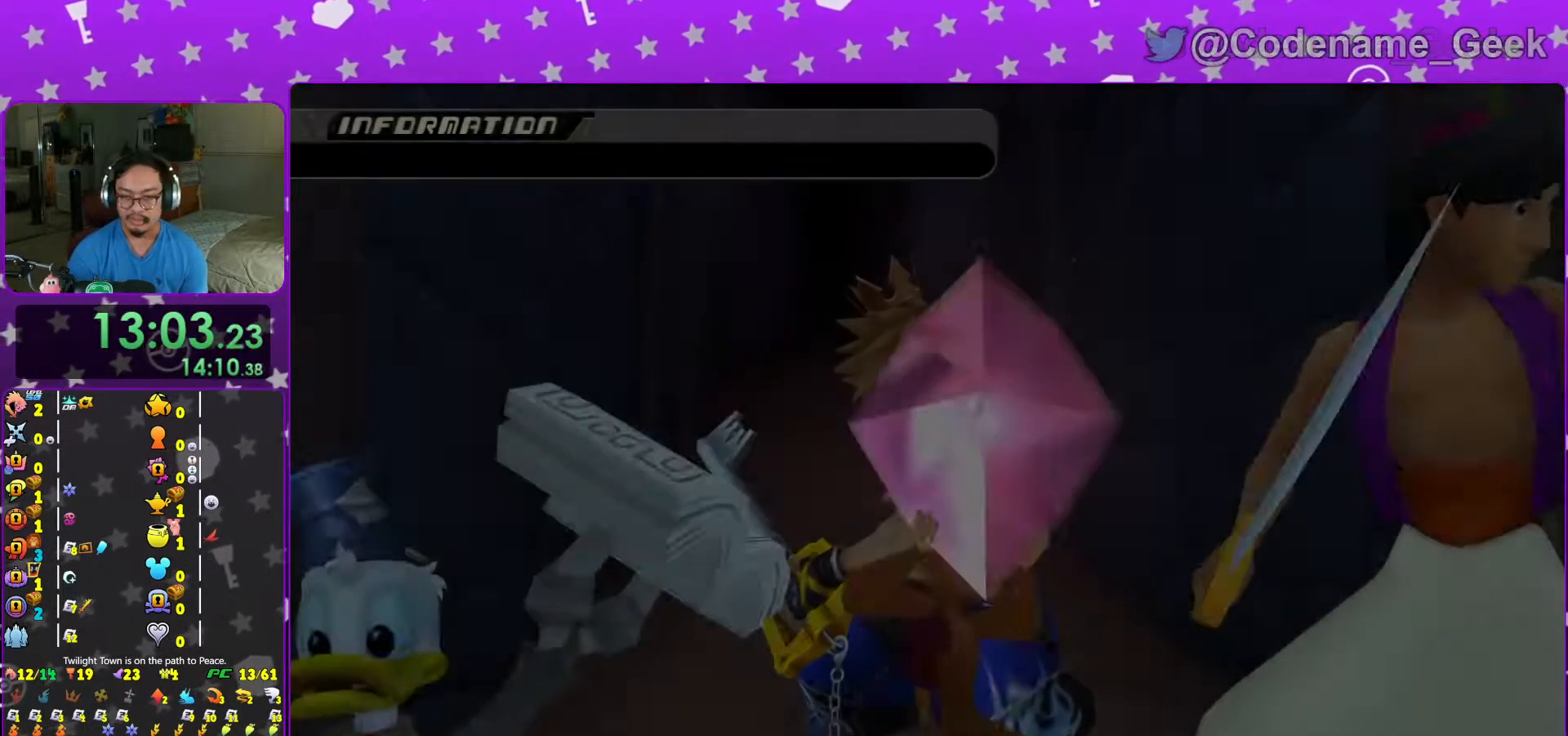
{"buttons": ["A"], "left_stick": "center", "right_stick": "center", "events": [[17, "A", "up"], [17, "B", "down"], [67, "A", "down"], [67, "B", "up"], [133, "A", "up"], [133, "B", "down"], [217, "A", "down"], [217, "B", "up"], [283, "A", "up"], [283, "B", "down"], [367, "A", "down"], [367, "B", "up"], [417, "A", "up"], [417, "B", "down"], [467, "A", "down"], [483, "B", "up"]]}